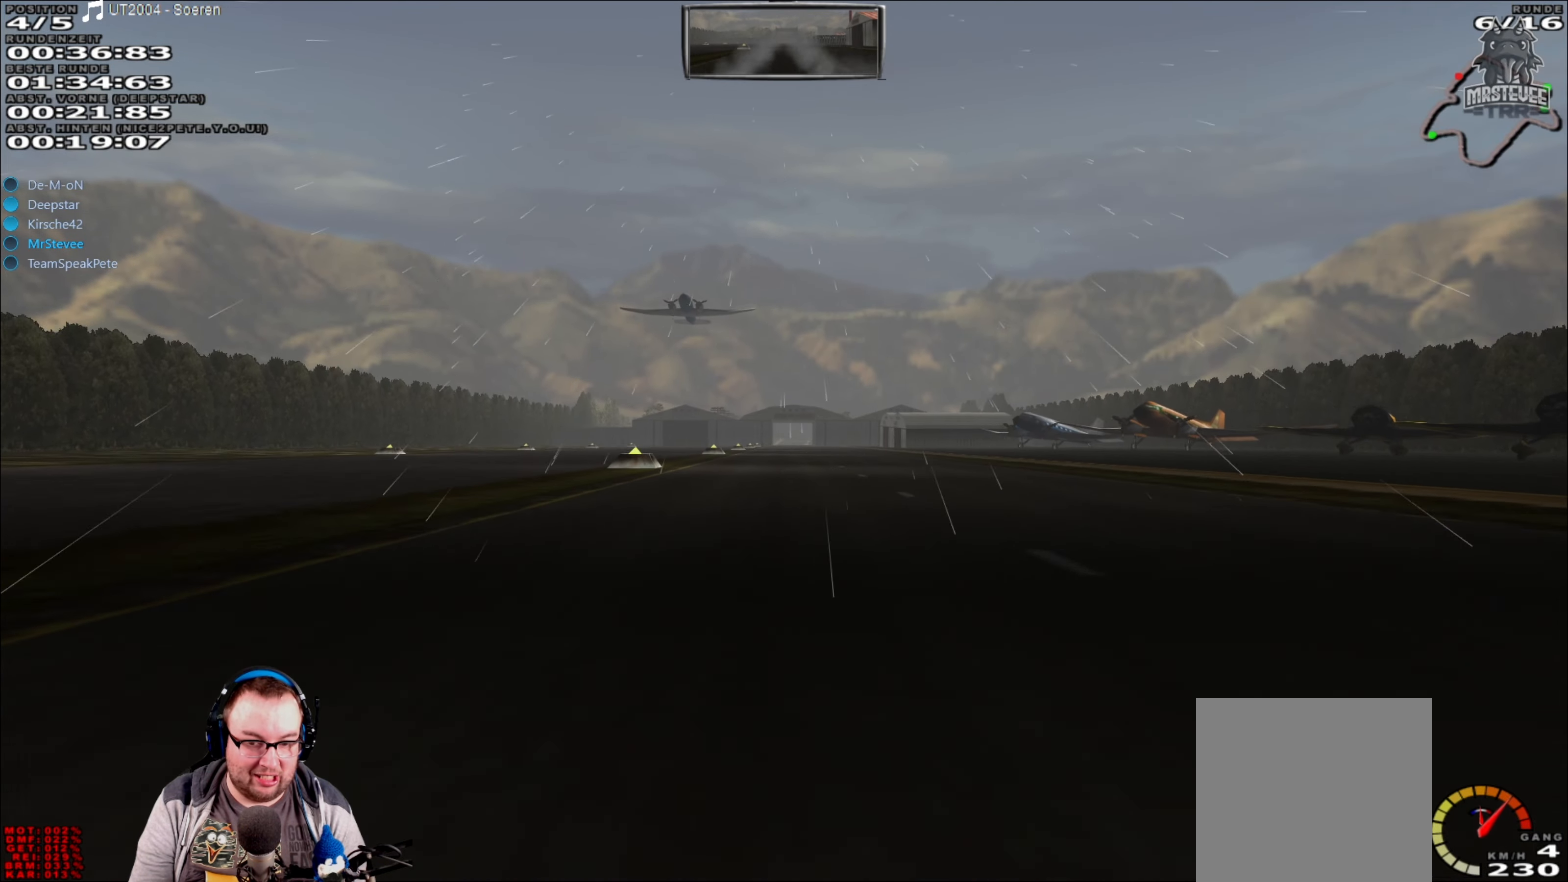
Gameplay with a controller (Xbox layout); each line is a JSON object with the inputs held at the frame after it. "events" lists button and stick changes between this image and that frame as [ms after this image, input, new state], when the widget could be followed in between. Not read: L3 R3.
{"buttons": ["R2"], "left_stick": "center", "right_stick": "center", "events": [[67, "A", "up"]]}
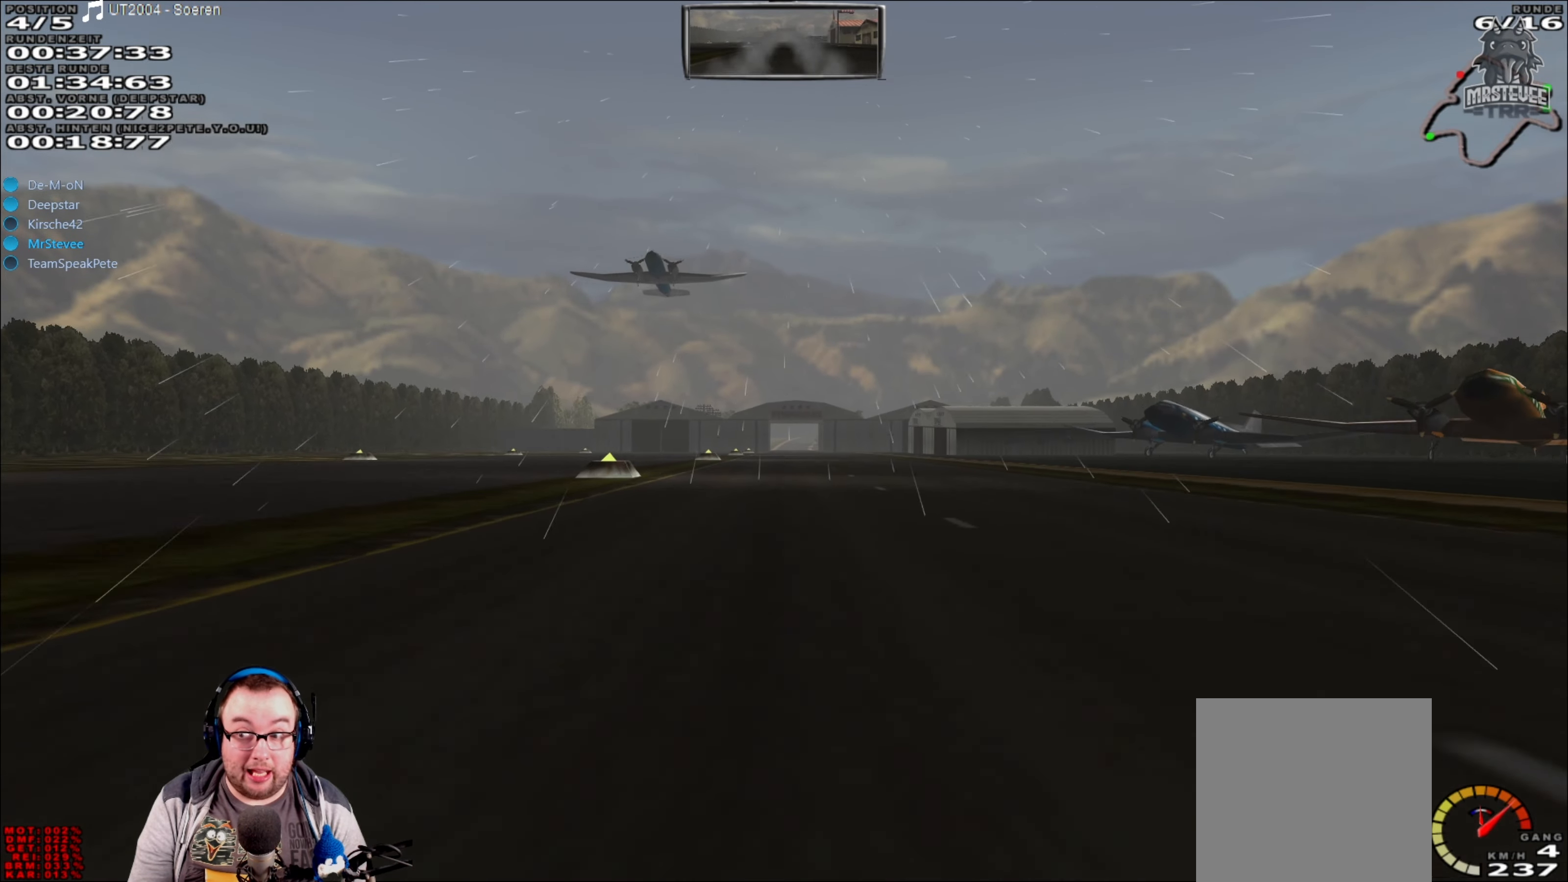
{"buttons": ["R2"], "left_stick": "center", "right_stick": "center", "events": []}
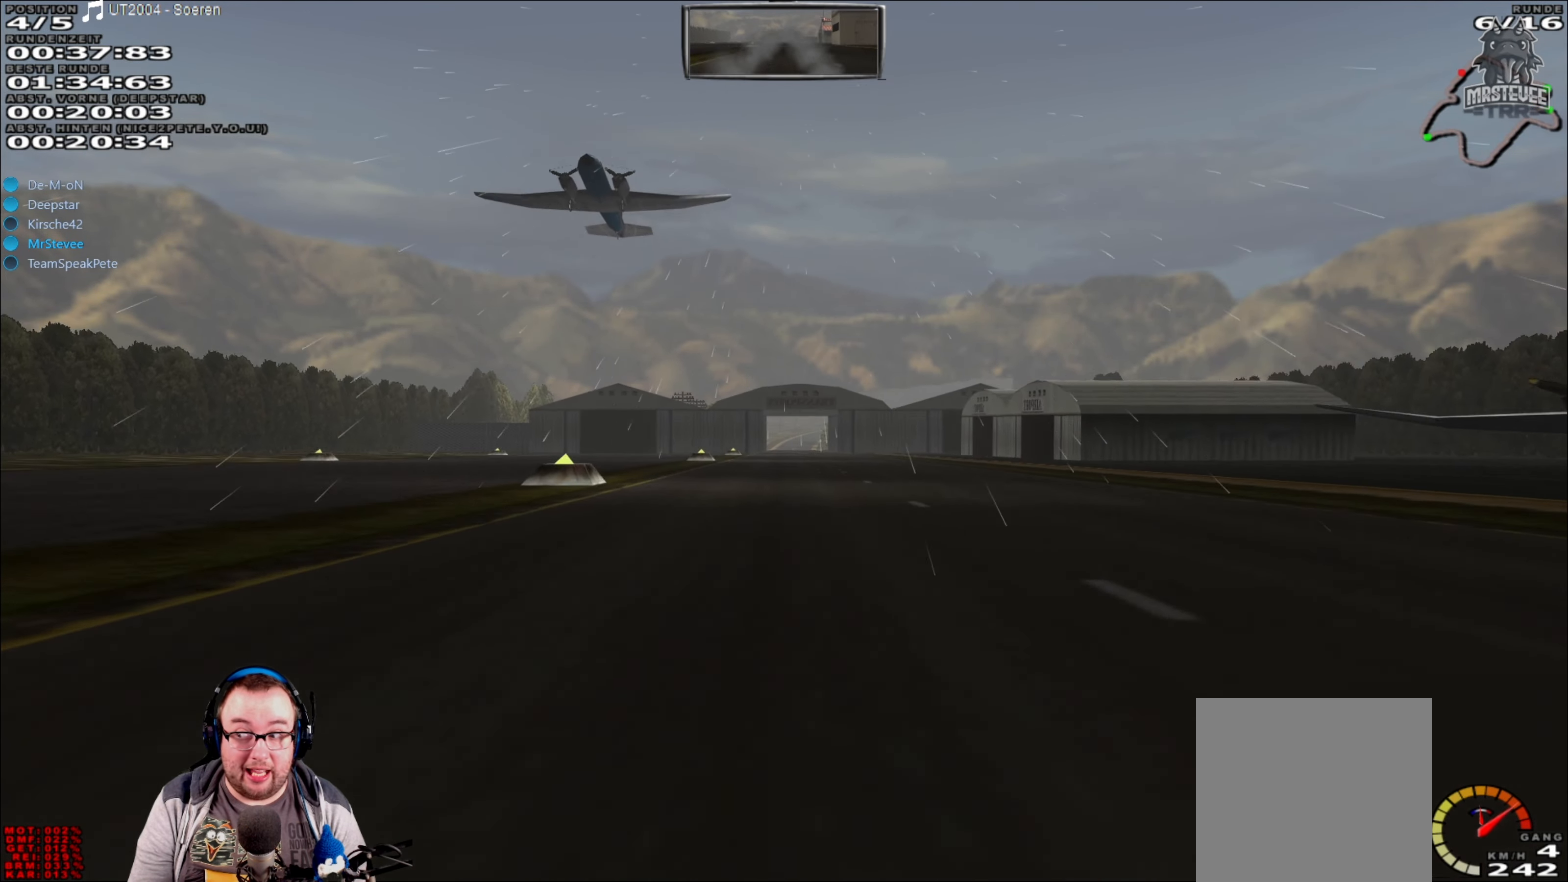
{"buttons": ["R2"], "left_stick": "center", "right_stick": "center", "events": []}
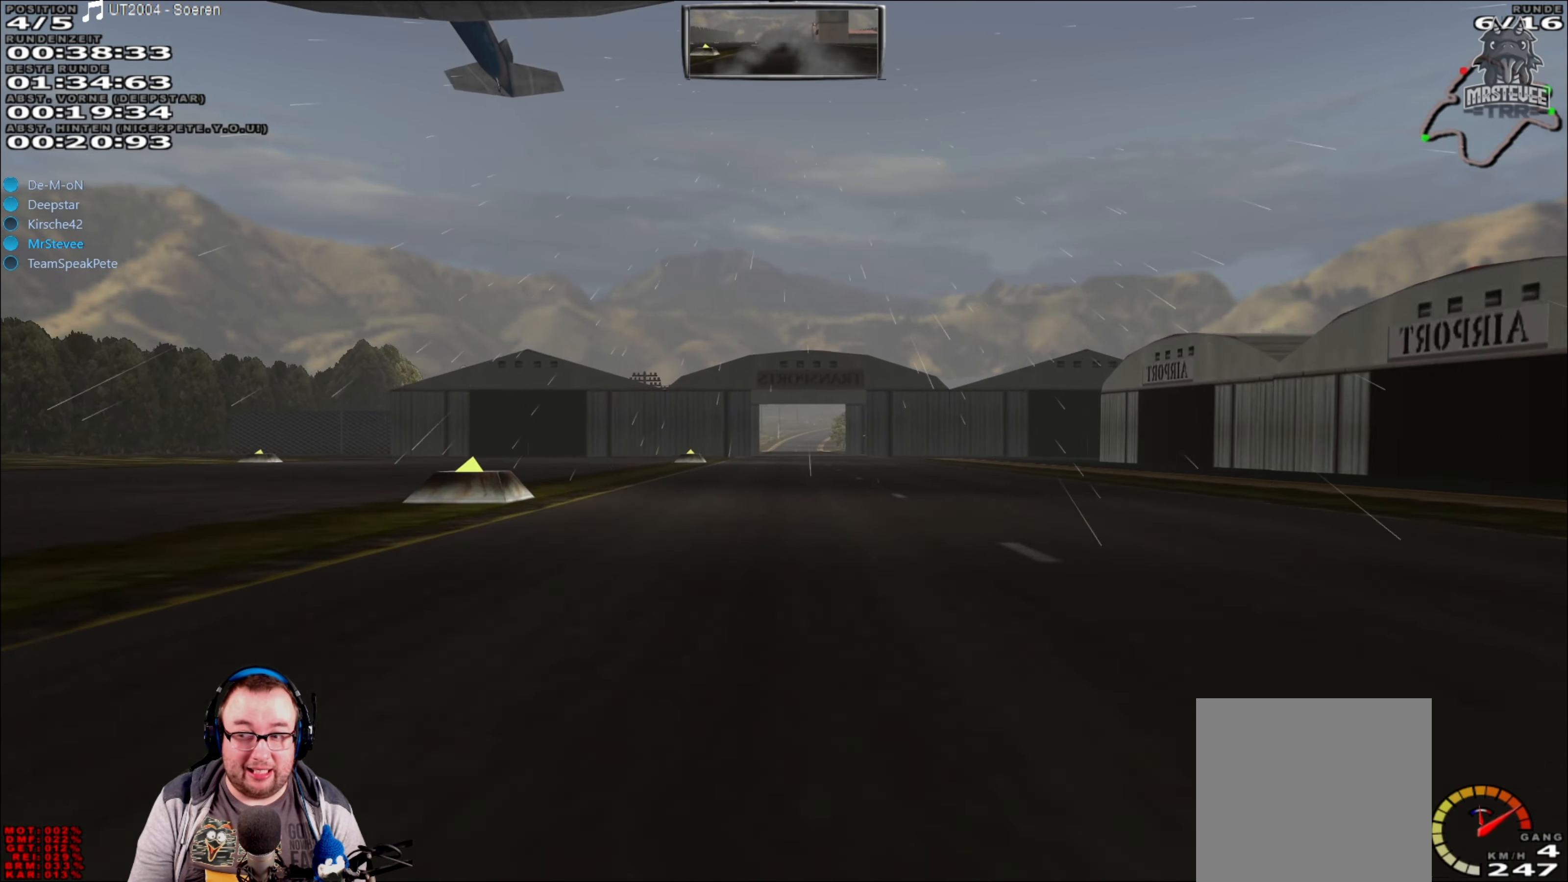
{"buttons": ["R2"], "left_stick": "center", "right_stick": "center", "events": []}
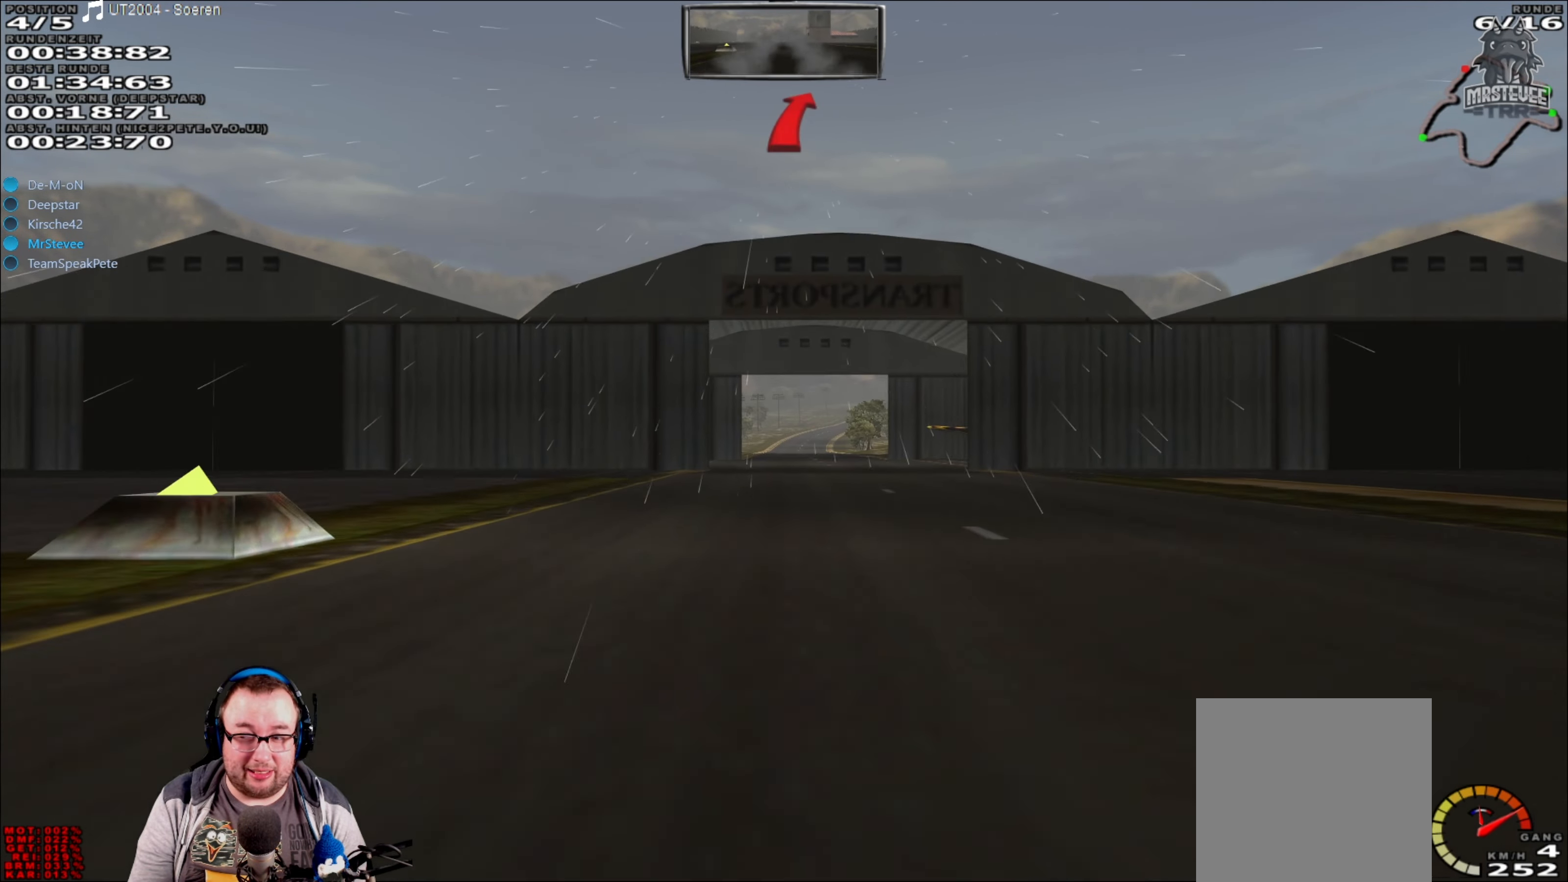
{"buttons": ["R2"], "left_stick": "center", "right_stick": "center", "events": []}
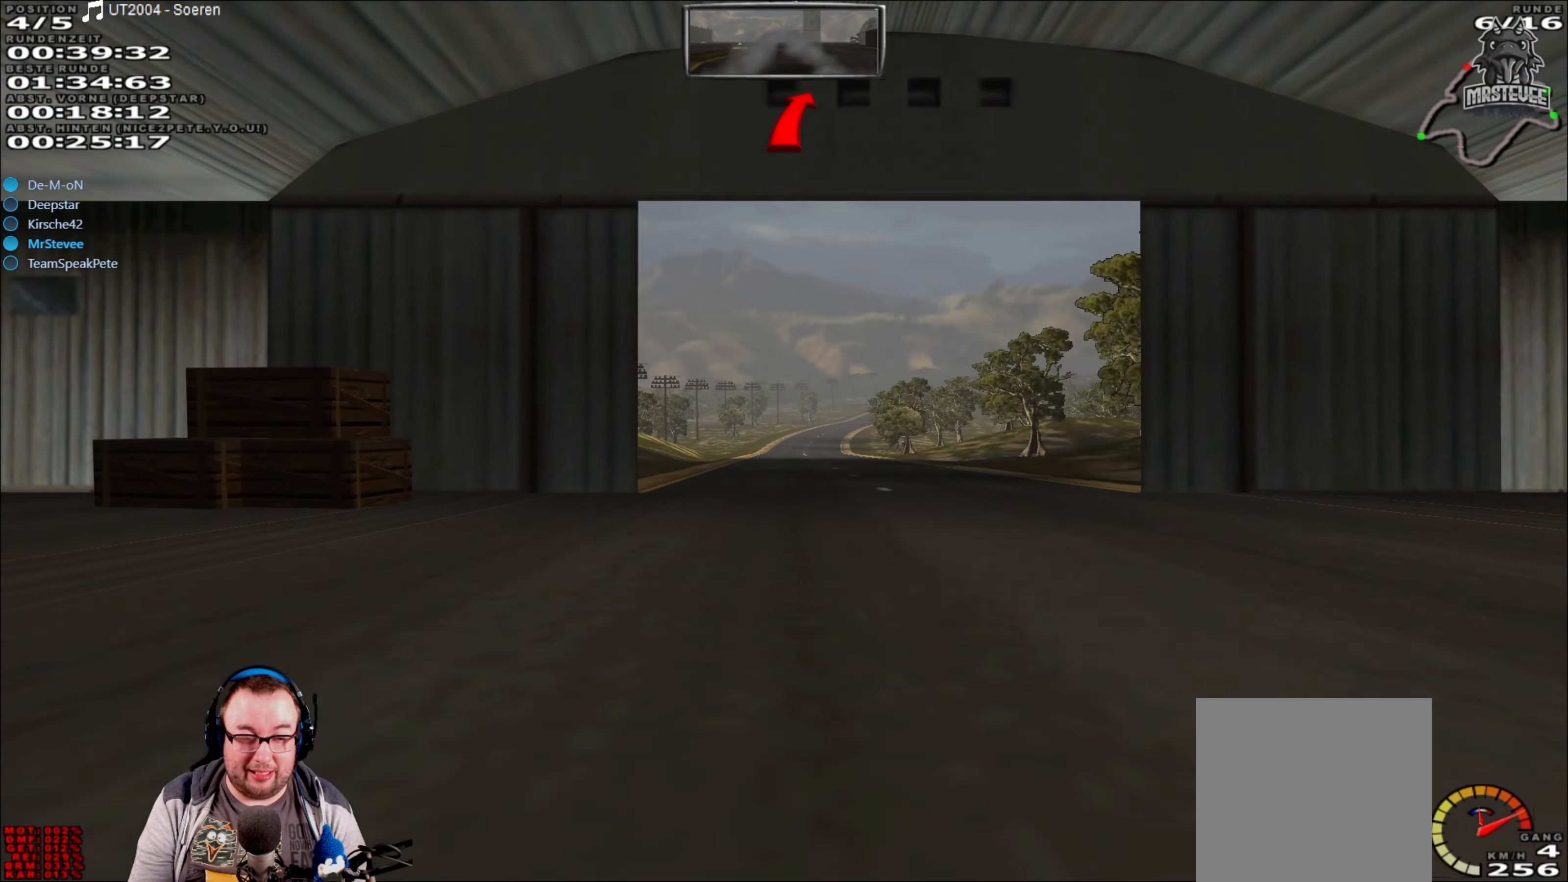
{"buttons": ["R2"], "left_stick": "center", "right_stick": "center", "events": []}
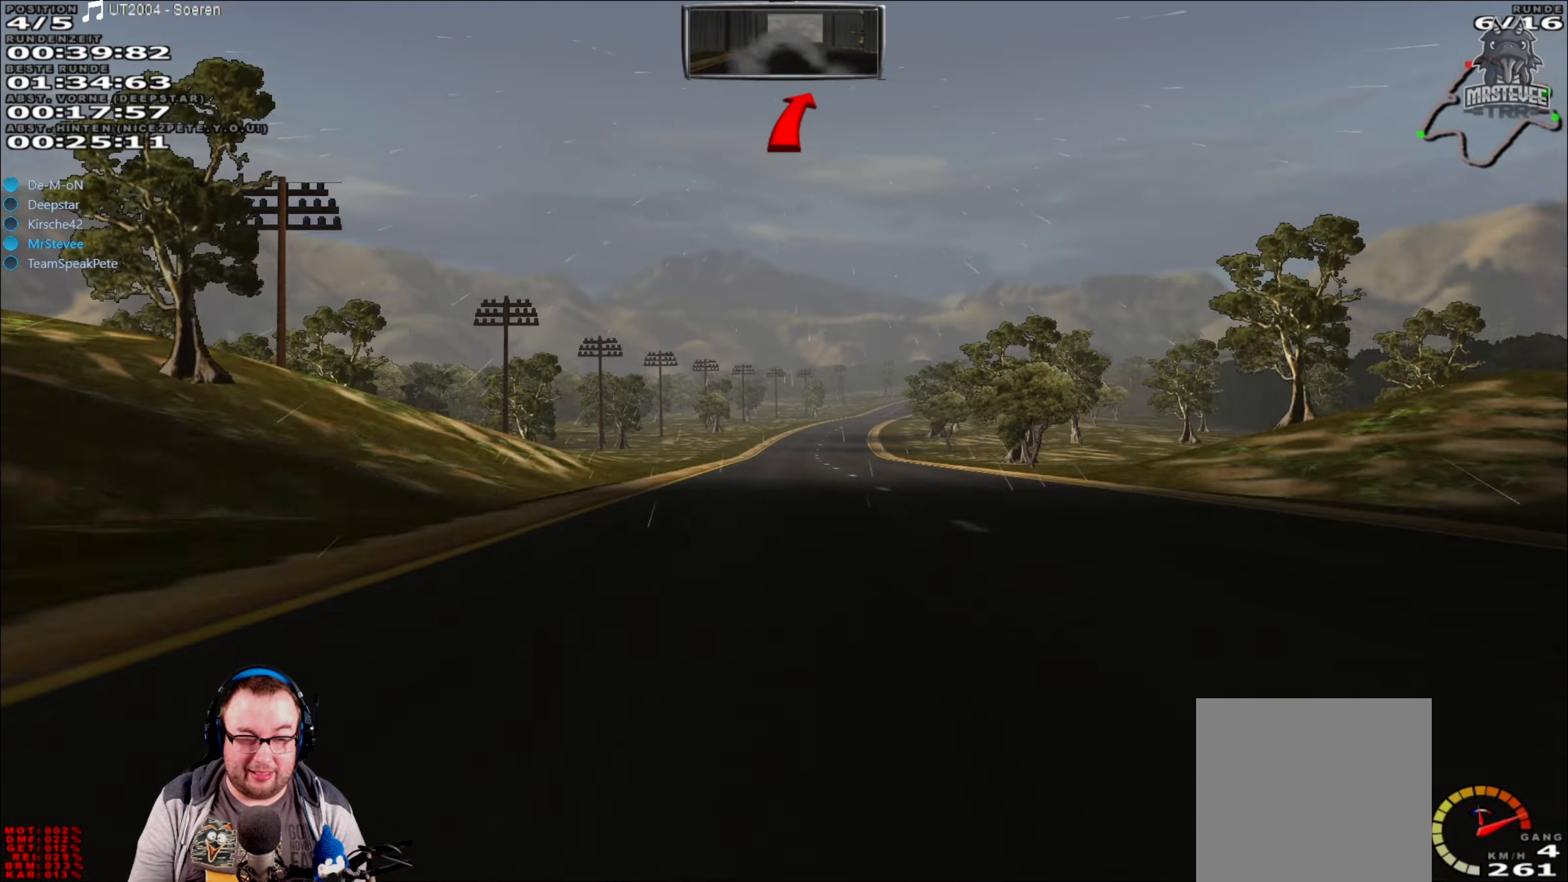
{"buttons": ["R2"], "left_stick": "center", "right_stick": "center", "events": [[116, "left_stick", "right"], [216, "left_stick", "center"]]}
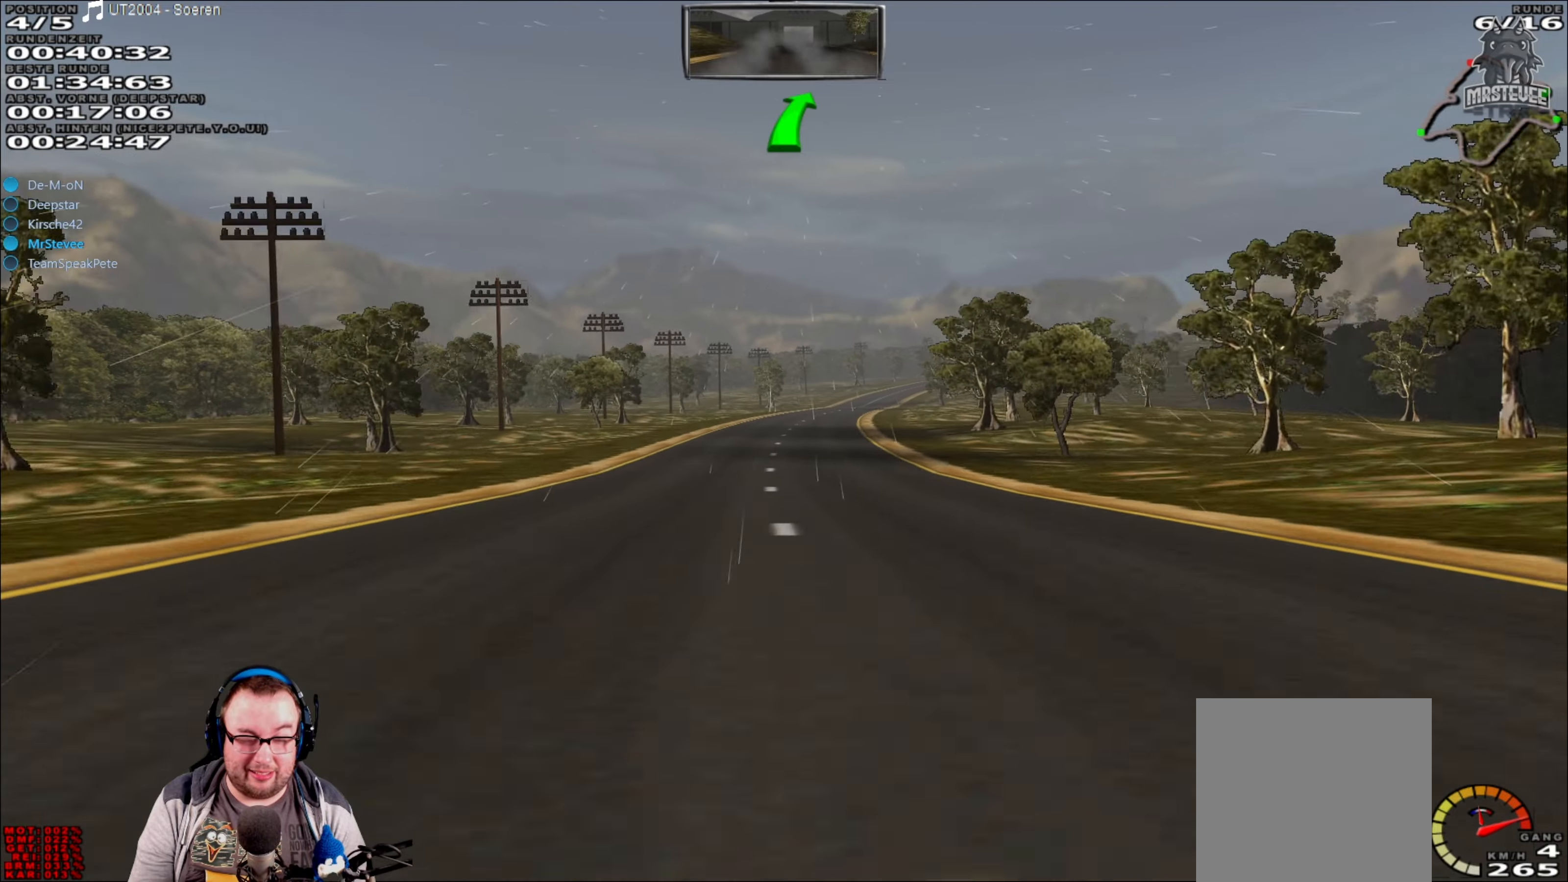
{"buttons": ["R2"], "left_stick": "center", "right_stick": "center", "events": []}
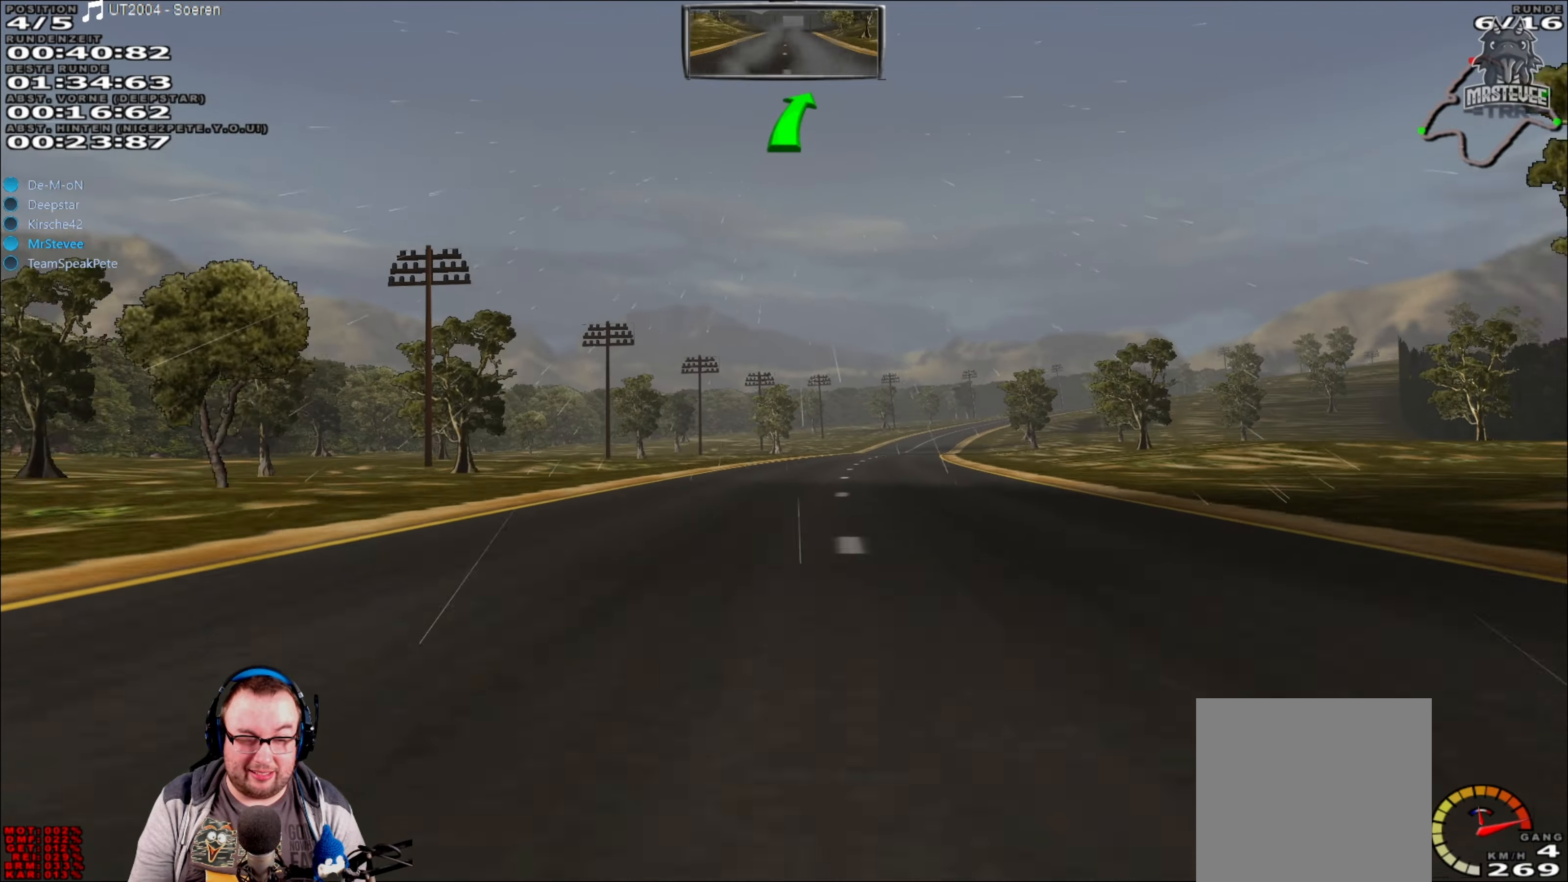
{"buttons": ["R2"], "left_stick": "center", "right_stick": "center", "events": [[33, "left_stick", "right"], [216, "left_stick", "center"]]}
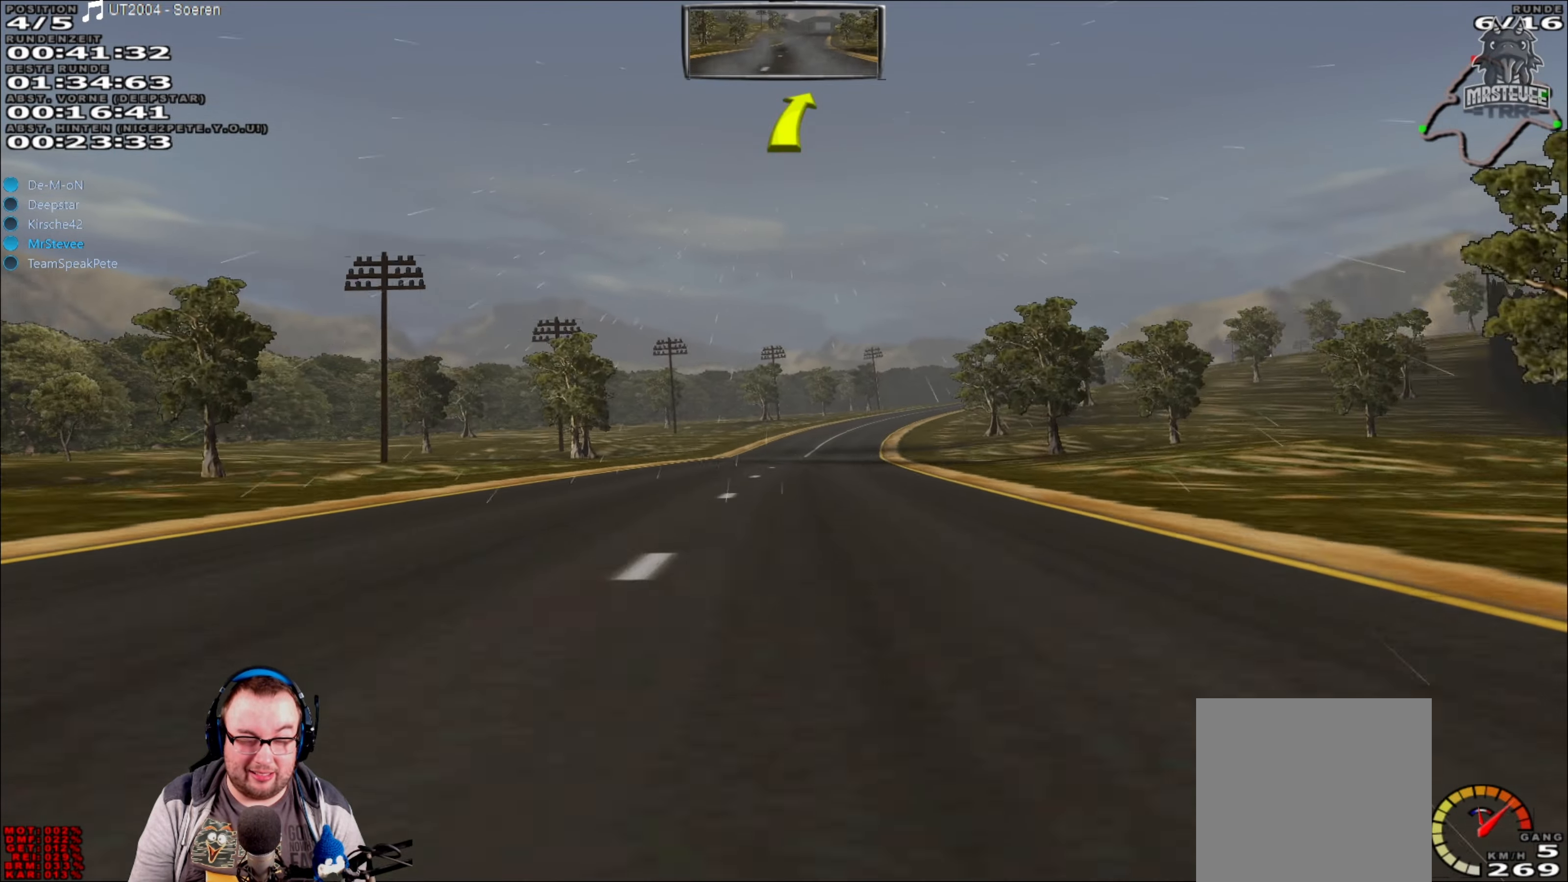
{"buttons": ["R2"], "left_stick": "center", "right_stick": "center", "events": []}
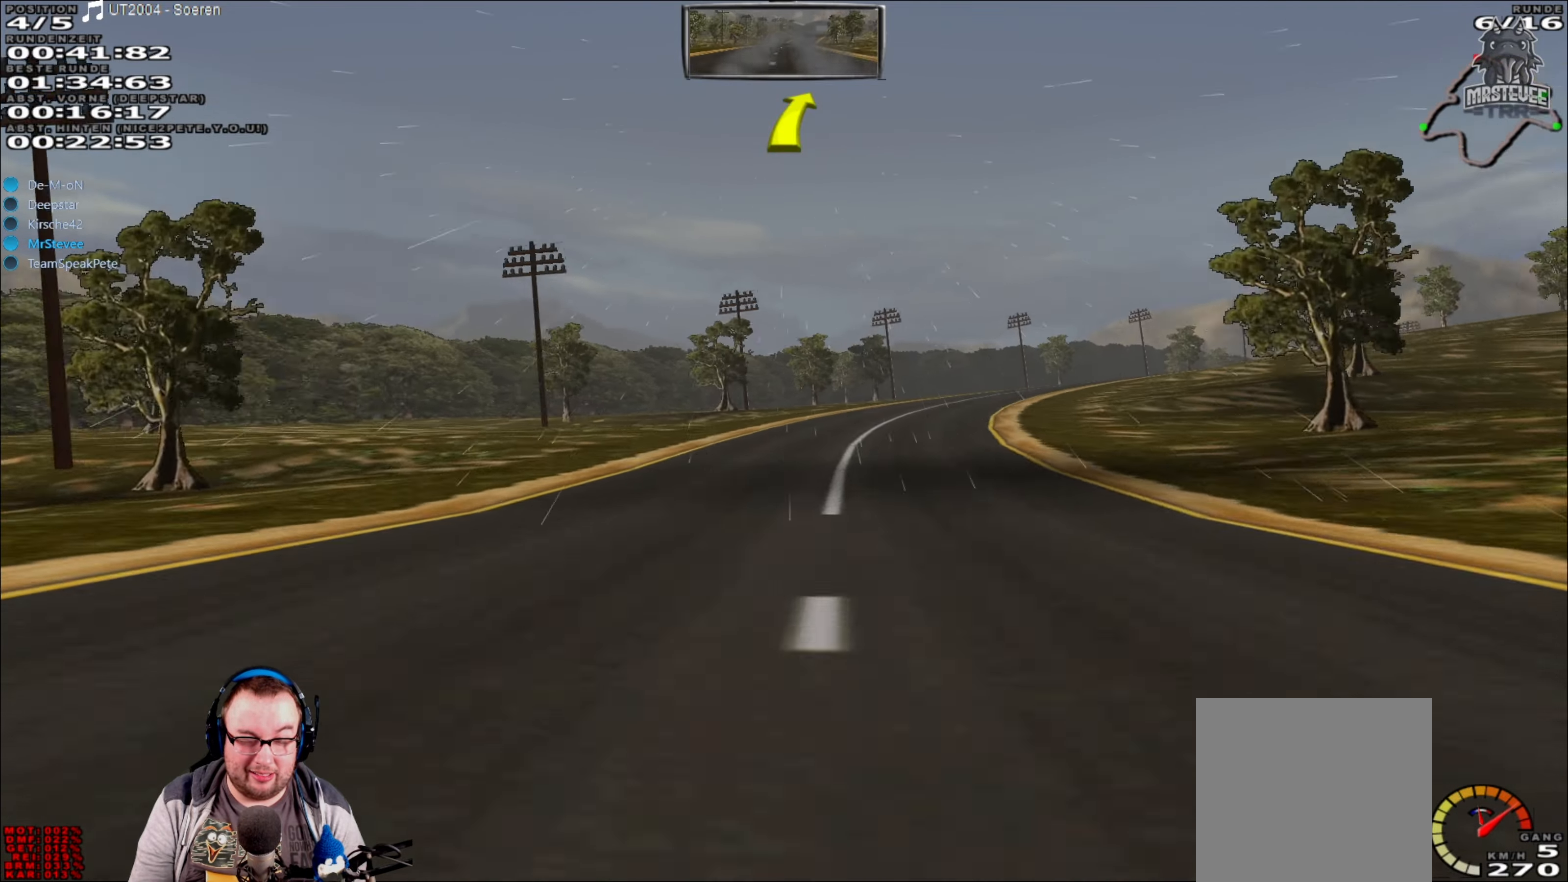
{"buttons": [], "left_stick": "right", "right_stick": "center", "events": [[16, "left_stick", "right"], [183, "left_stick", "center"], [400, "left_stick", "right"], [483, "R2", "up"]]}
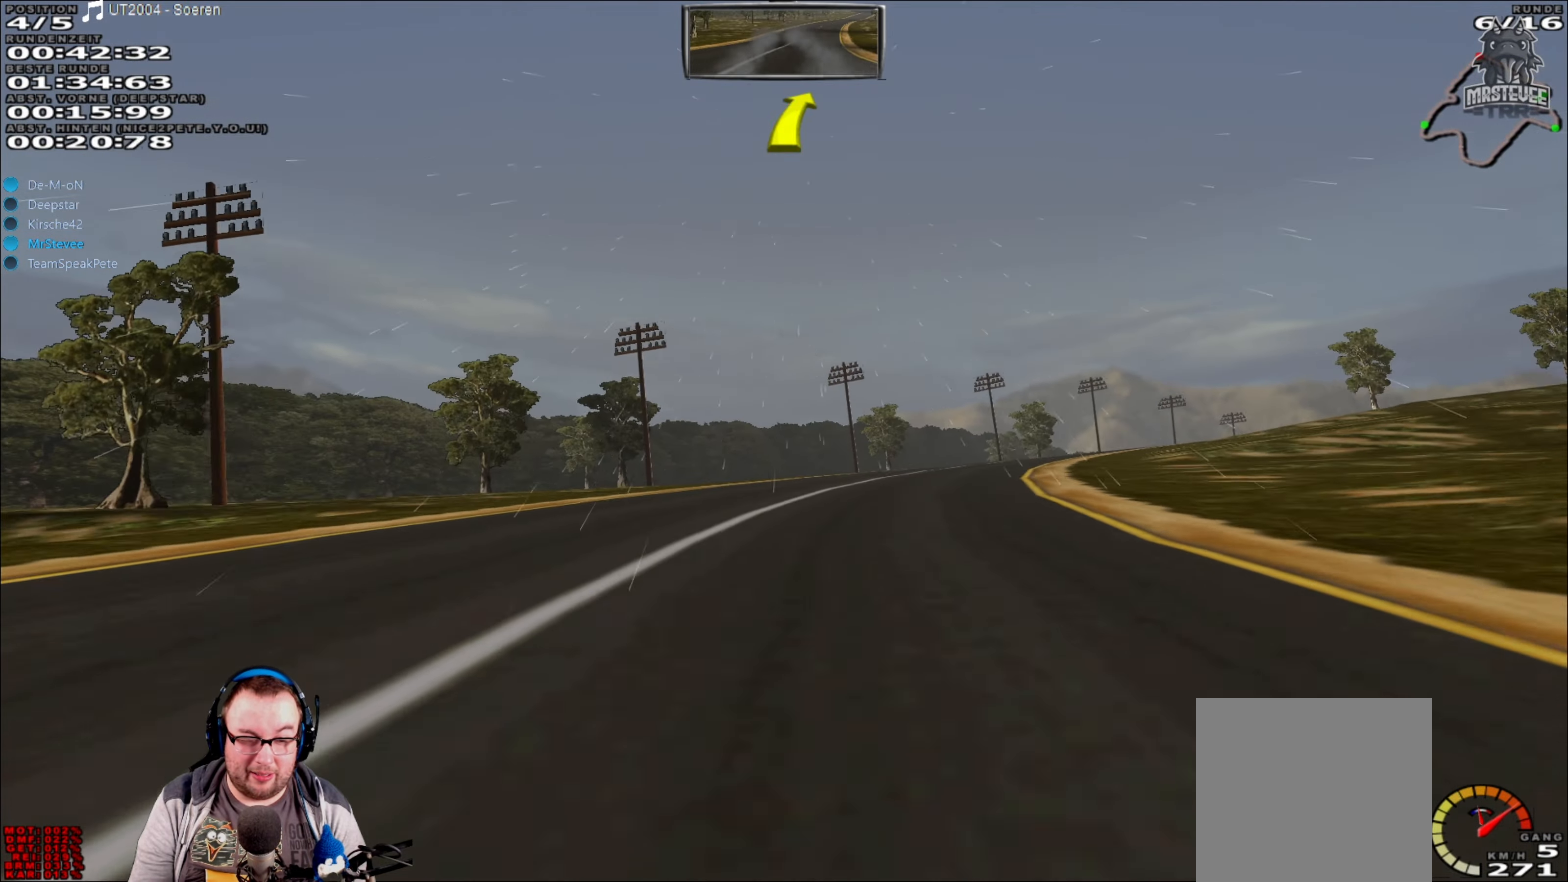
{"buttons": ["R2"], "left_stick": "right", "right_stick": "center", "events": [[433, "R2", "down"]]}
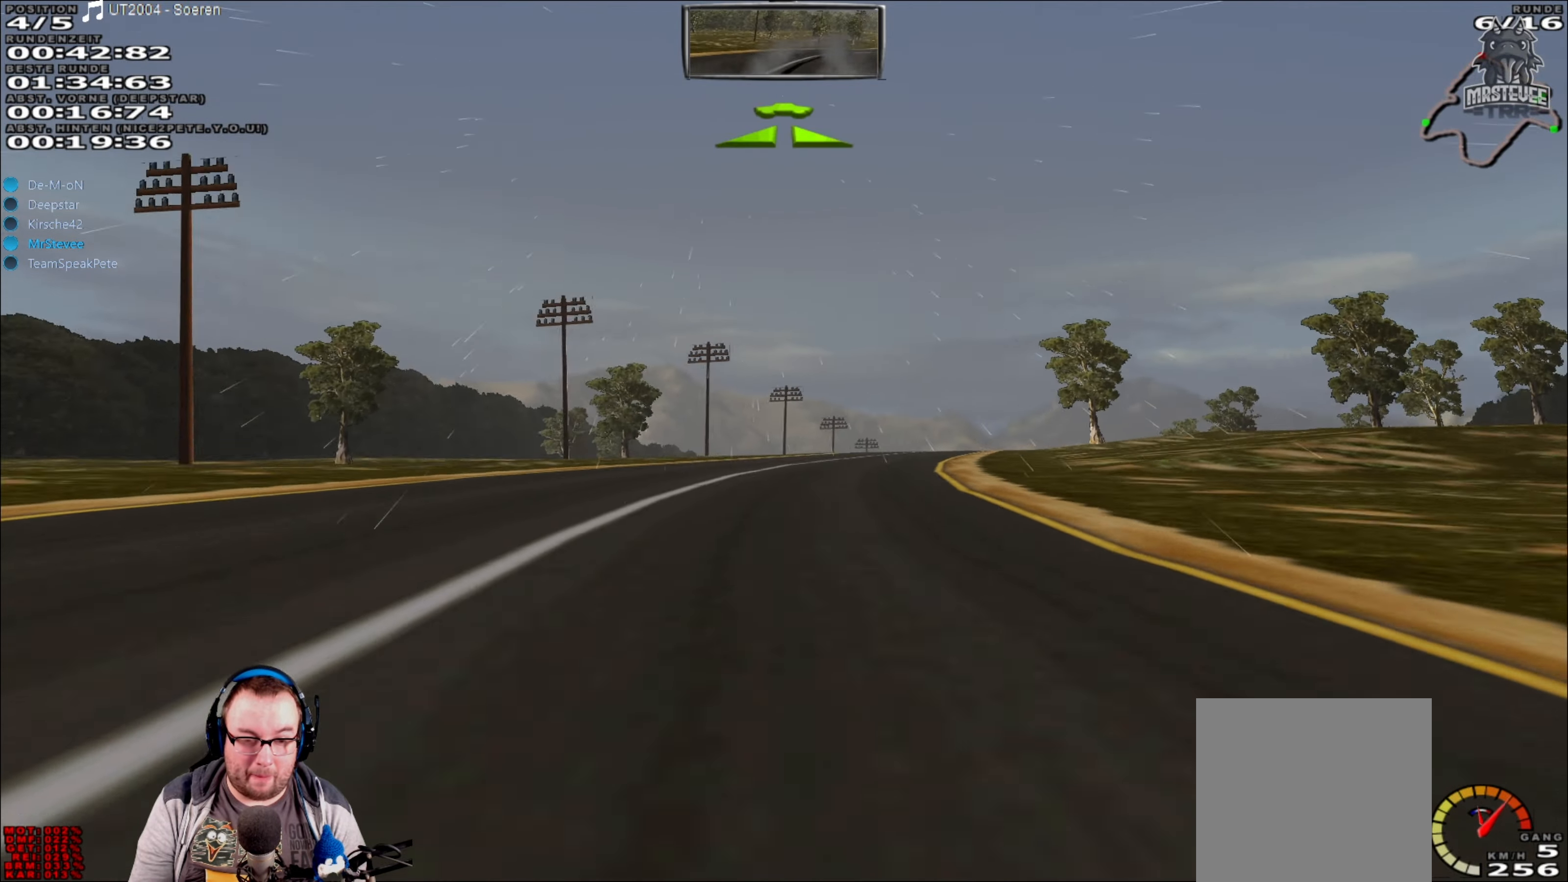
{"buttons": ["R2"], "left_stick": "center", "right_stick": "center", "events": [[100, "left_stick", "center"]]}
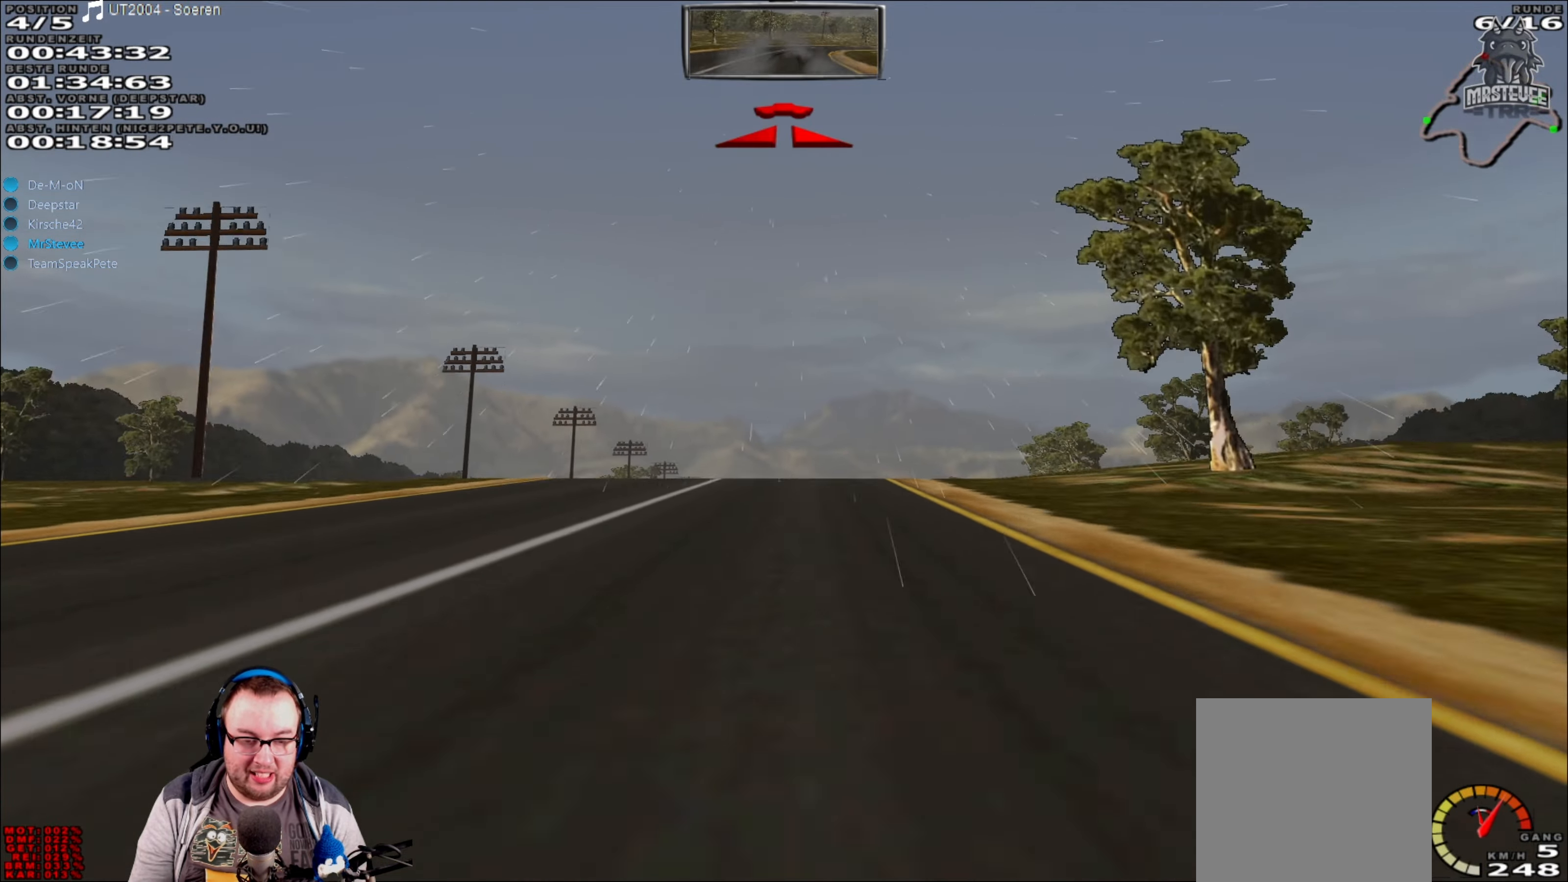
{"buttons": ["R2"], "left_stick": "center", "right_stick": "center", "events": []}
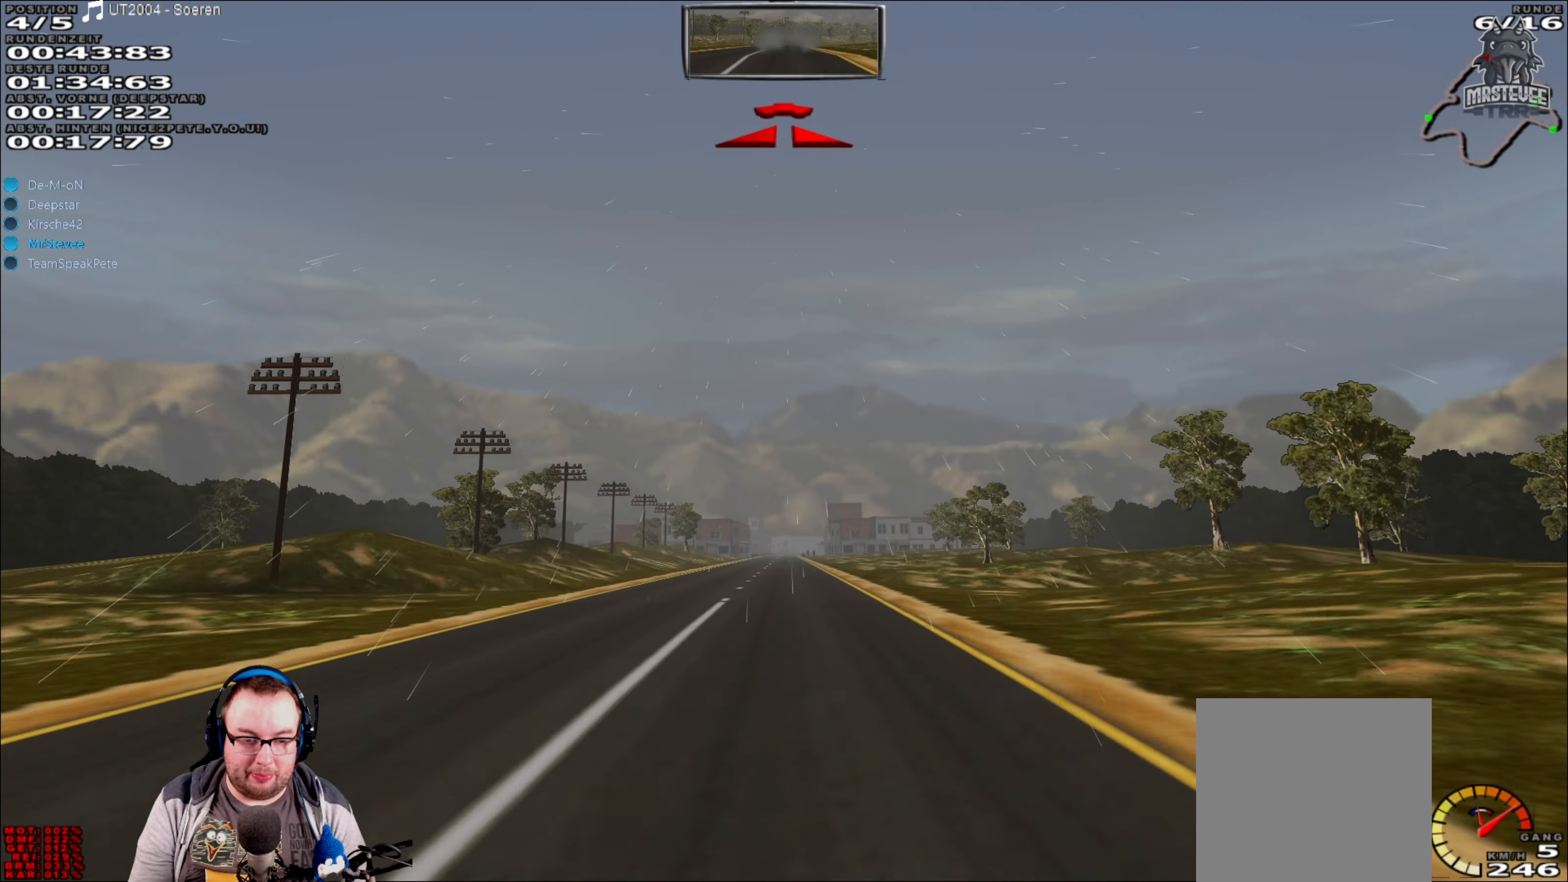
{"buttons": ["R2"], "left_stick": "left", "right_stick": "center", "events": [[316, "left_stick", "left"]]}
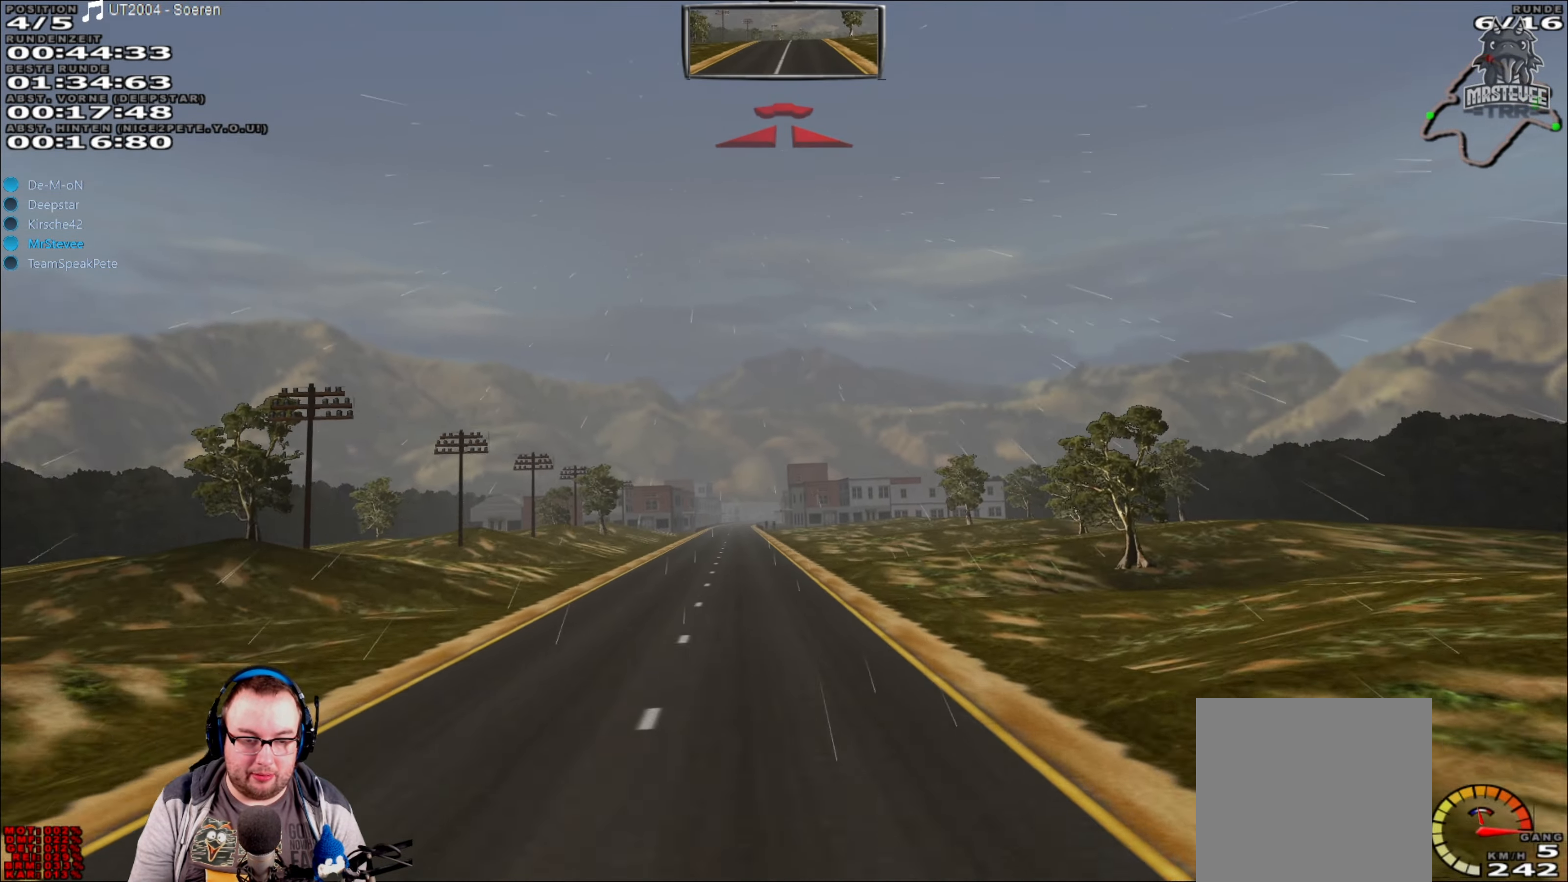
{"buttons": ["R2"], "left_stick": "center", "right_stick": "center", "events": [[16, "left_stick", "center"], [150, "left_stick", "left"], [433, "left_stick", "center"]]}
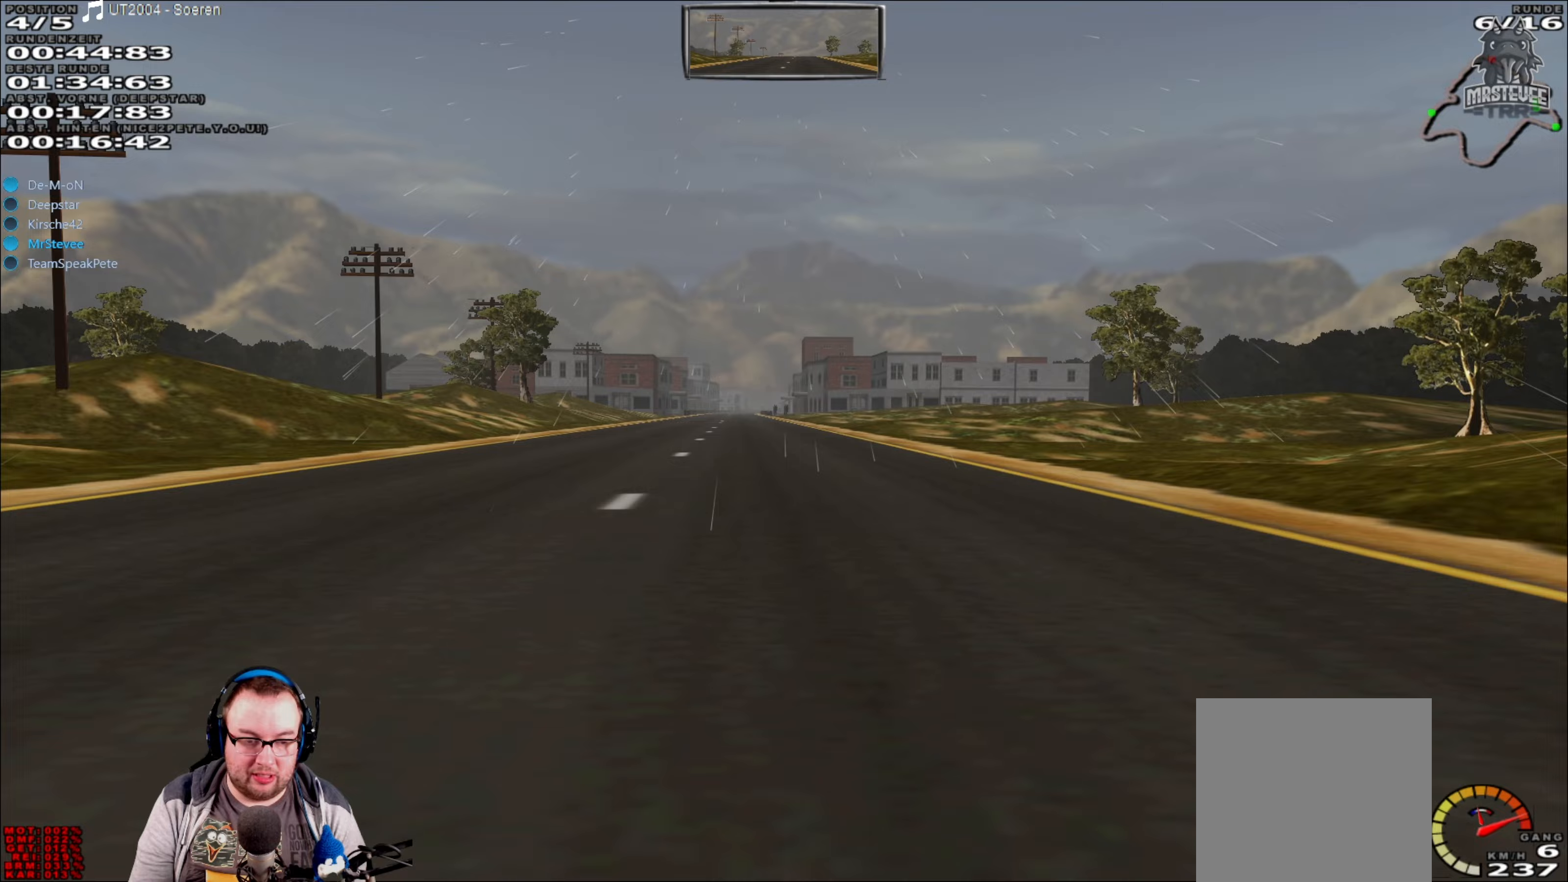
{"buttons": ["R2"], "left_stick": "left", "right_stick": "center", "events": [[433, "left_stick", "down-left"], [483, "left_stick", "left"]]}
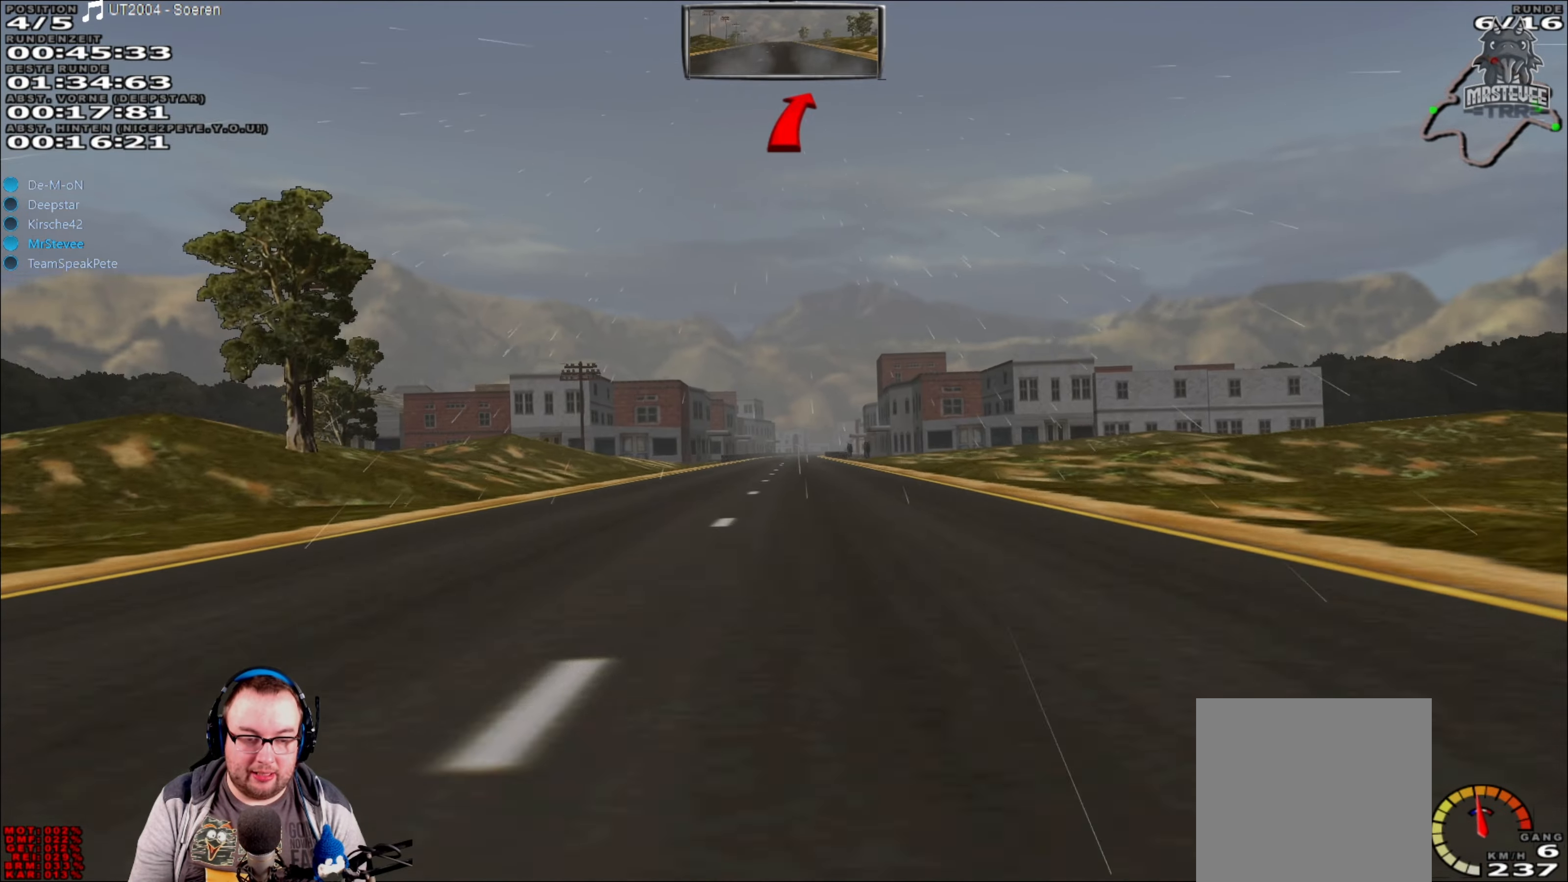
{"buttons": ["R2"], "left_stick": "right", "right_stick": "center", "events": [[133, "left_stick", "center"], [350, "left_stick", "right"]]}
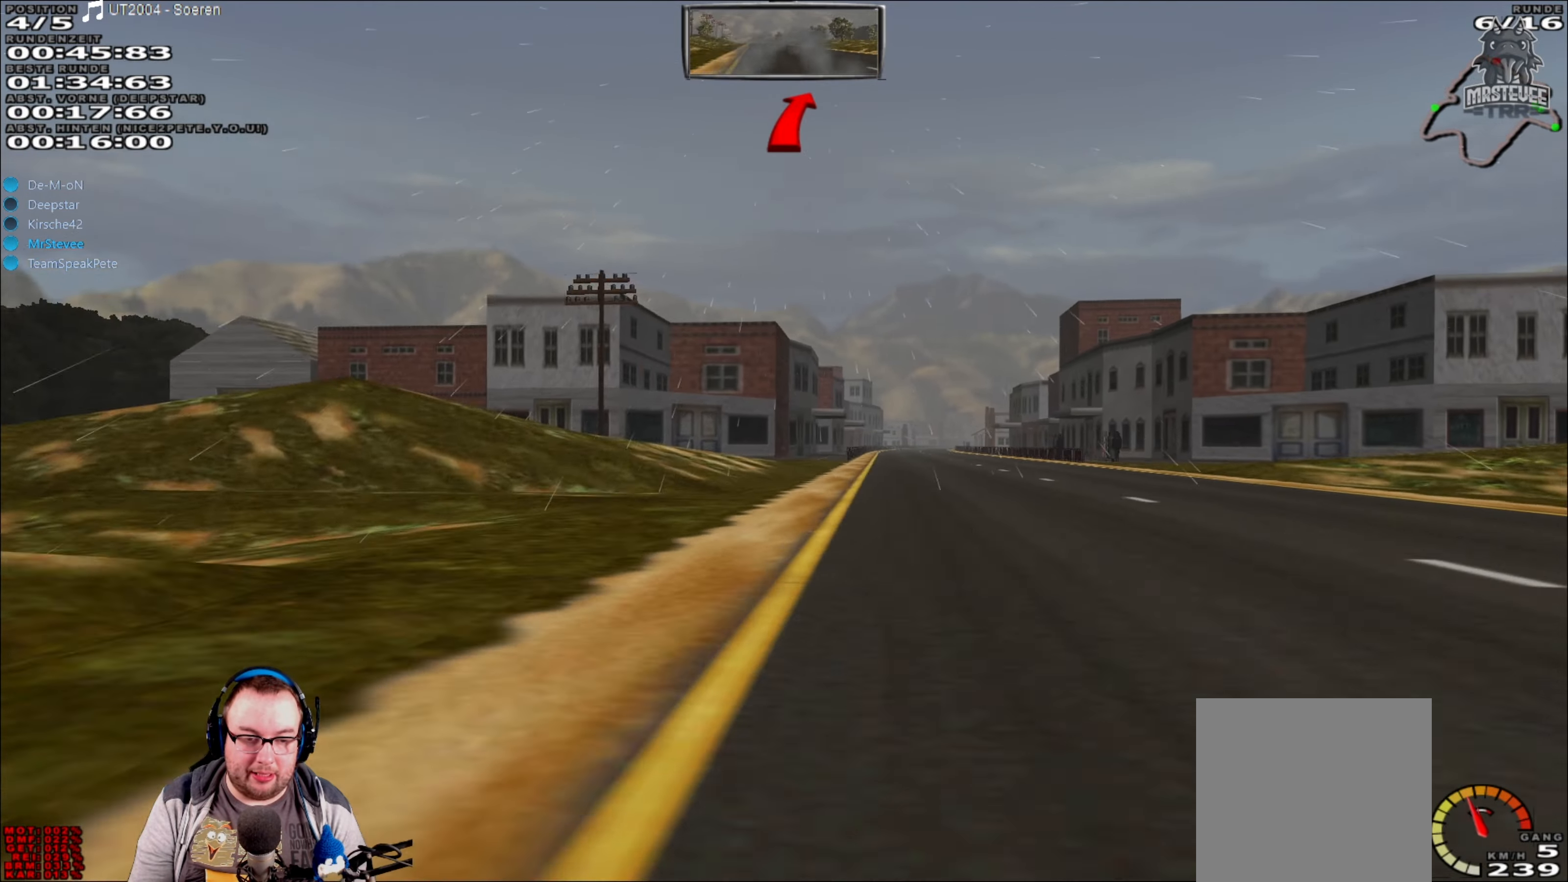
{"buttons": ["R2"], "left_stick": "left", "right_stick": "center", "events": [[200, "left_stick", "center"], [333, "left_stick", "down-left"], [400, "left_stick", "left"]]}
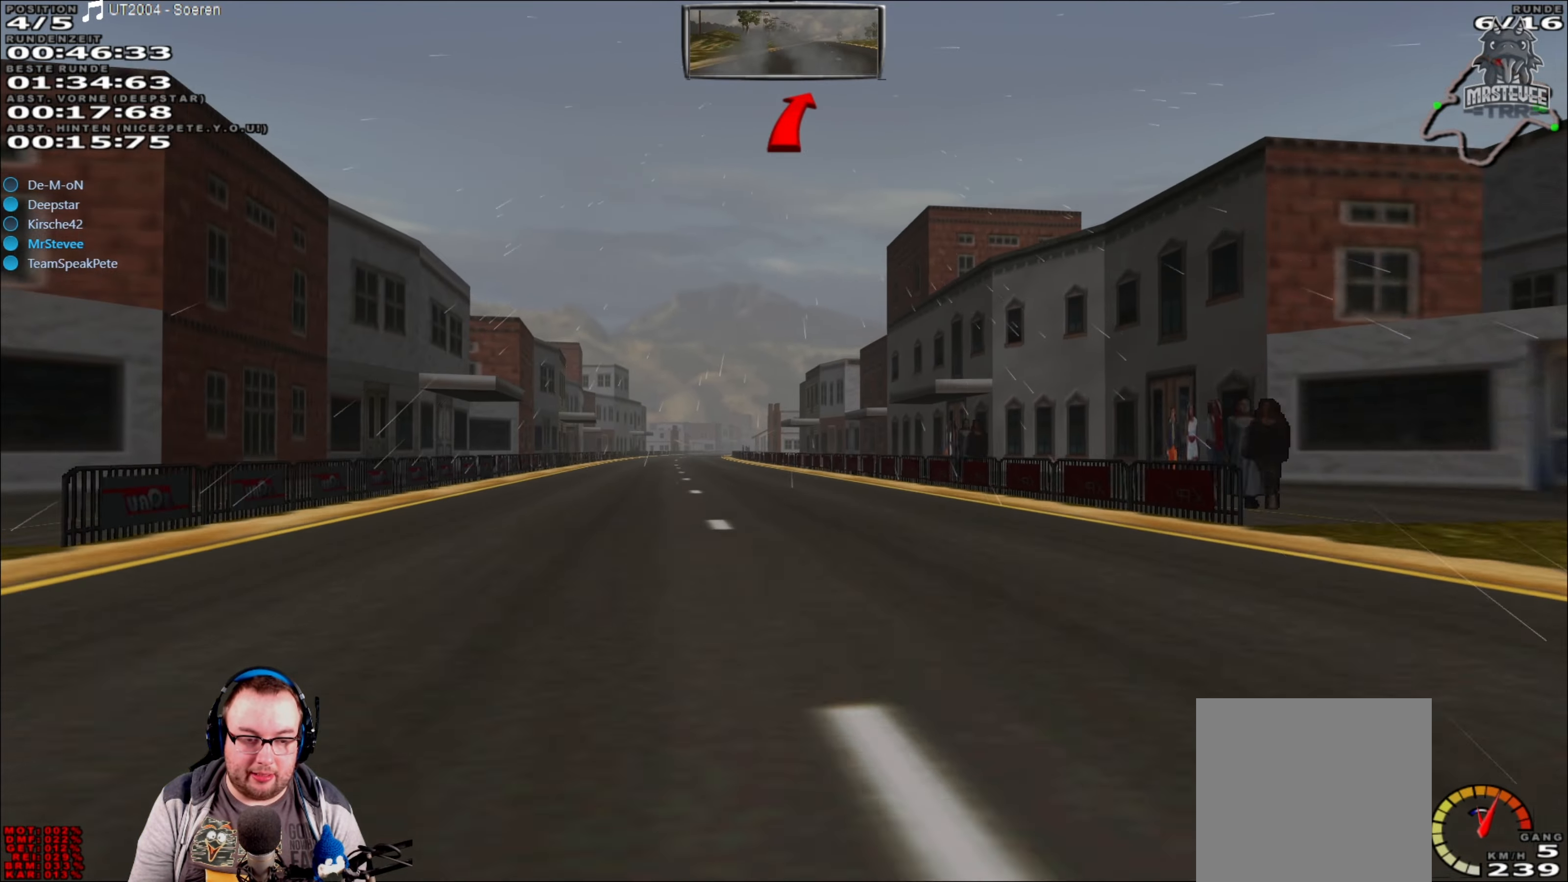
{"buttons": ["R2"], "left_stick": "center", "right_stick": "center", "events": [[17, "left_stick", "center"], [300, "left_stick", "left"], [400, "left_stick", "center"]]}
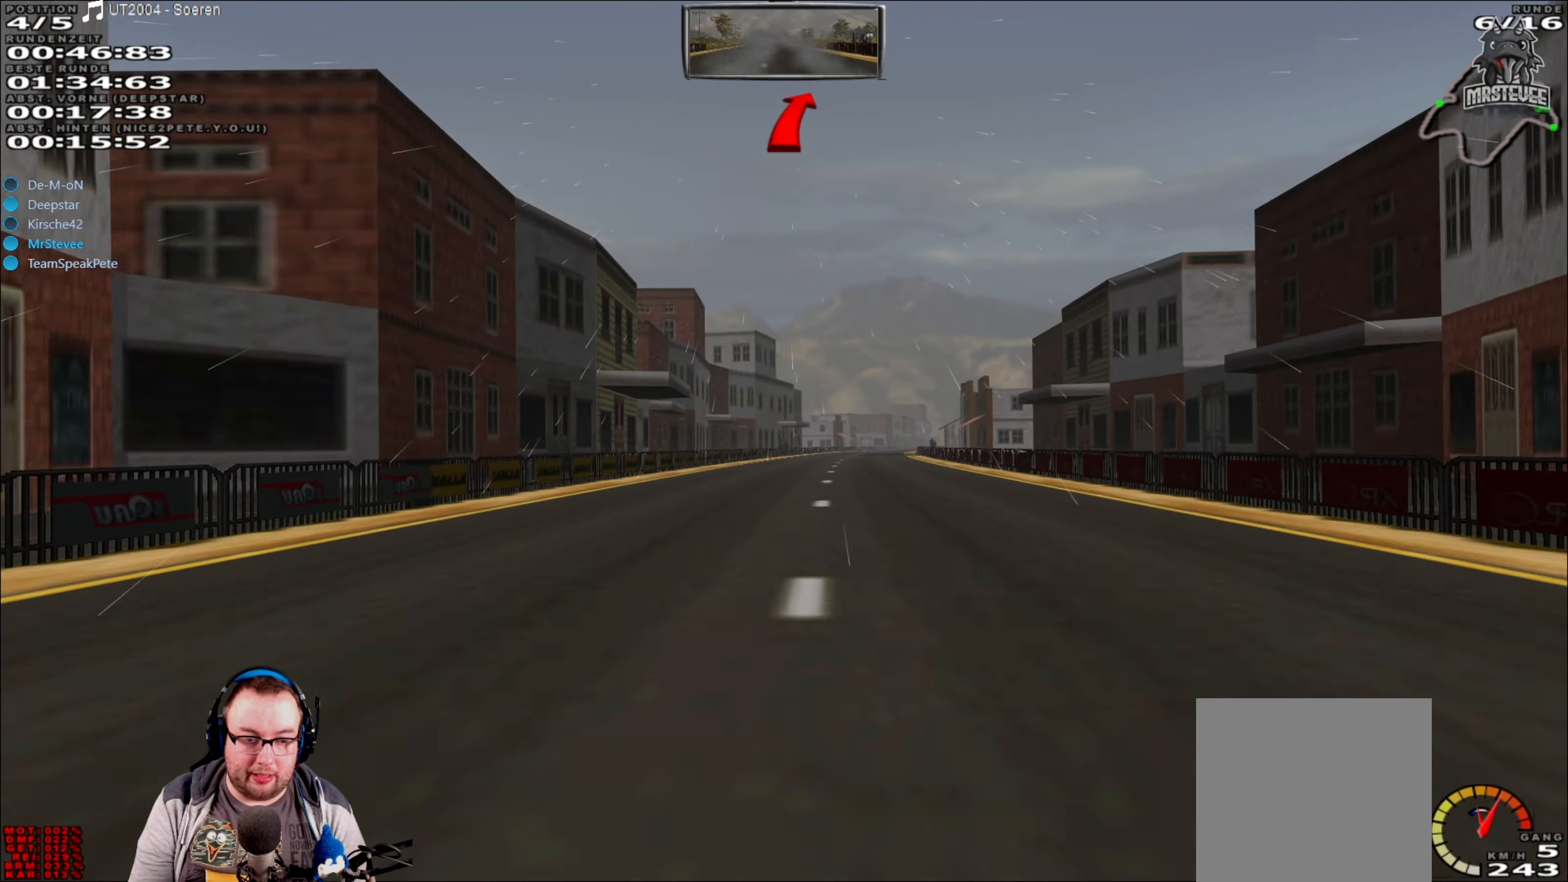
{"buttons": ["R2"], "left_stick": "center", "right_stick": "center", "events": []}
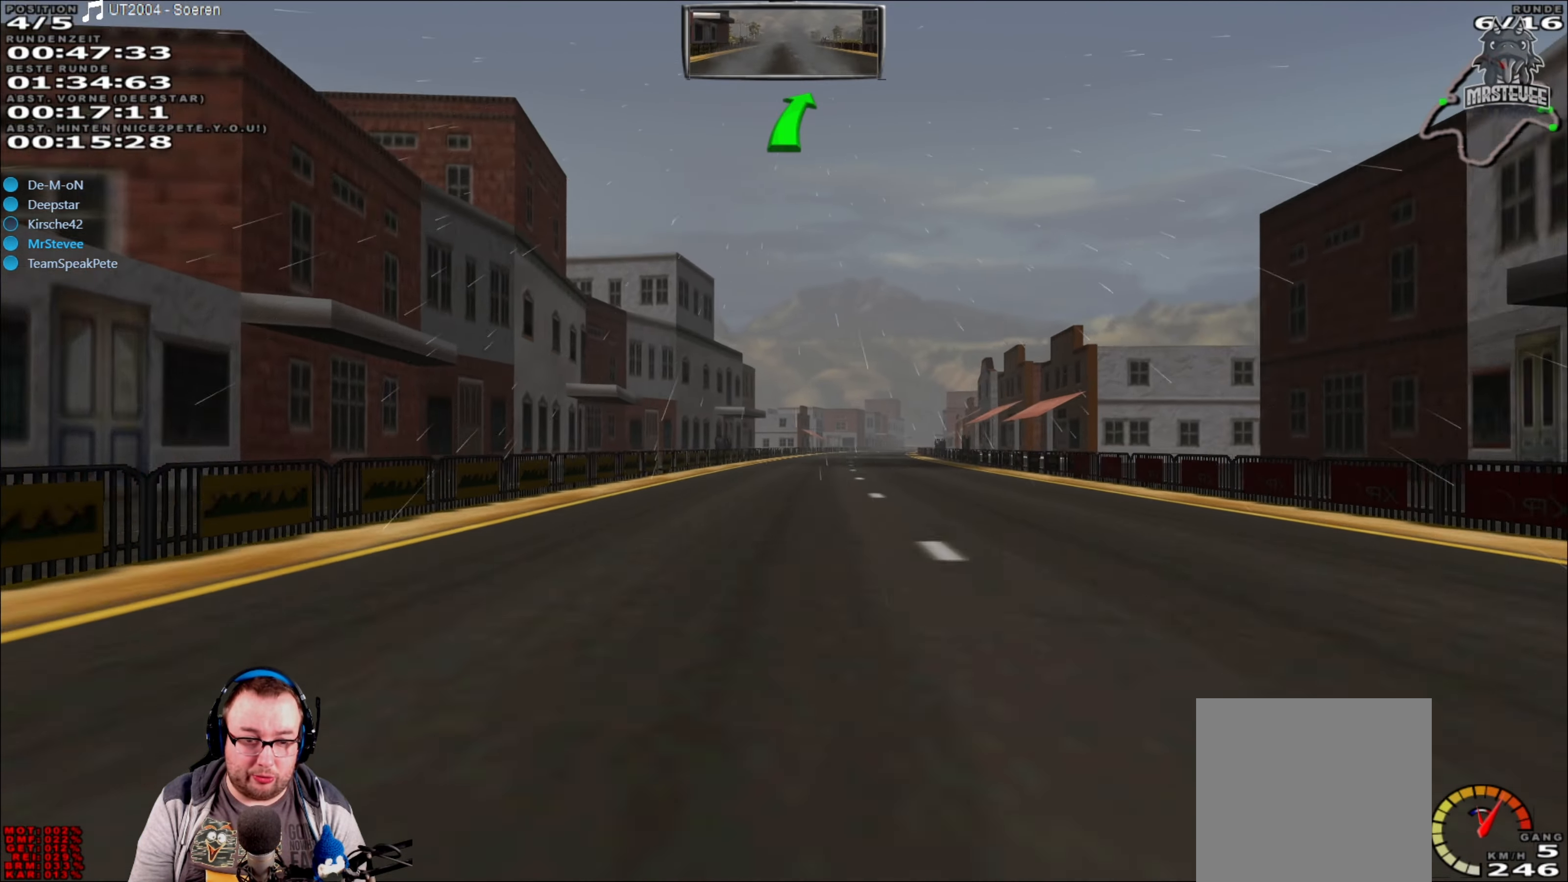
{"buttons": ["R2"], "left_stick": "center", "right_stick": "center", "events": [[217, "left_stick", "right"], [317, "left_stick", "center"]]}
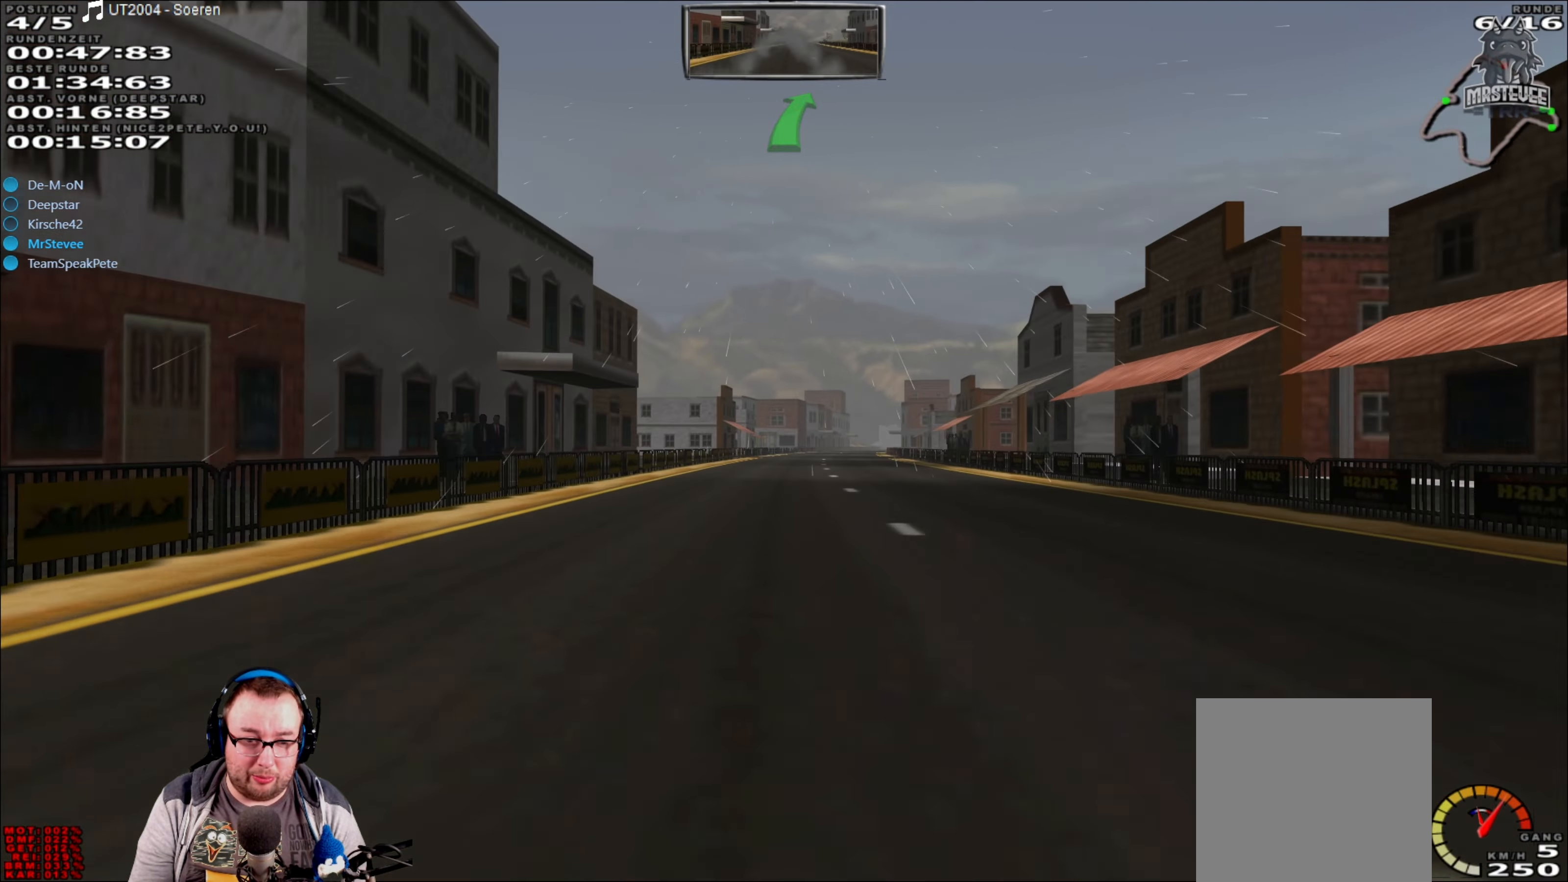
{"buttons": ["R2"], "left_stick": "right", "right_stick": "center", "events": [[417, "left_stick", "right"]]}
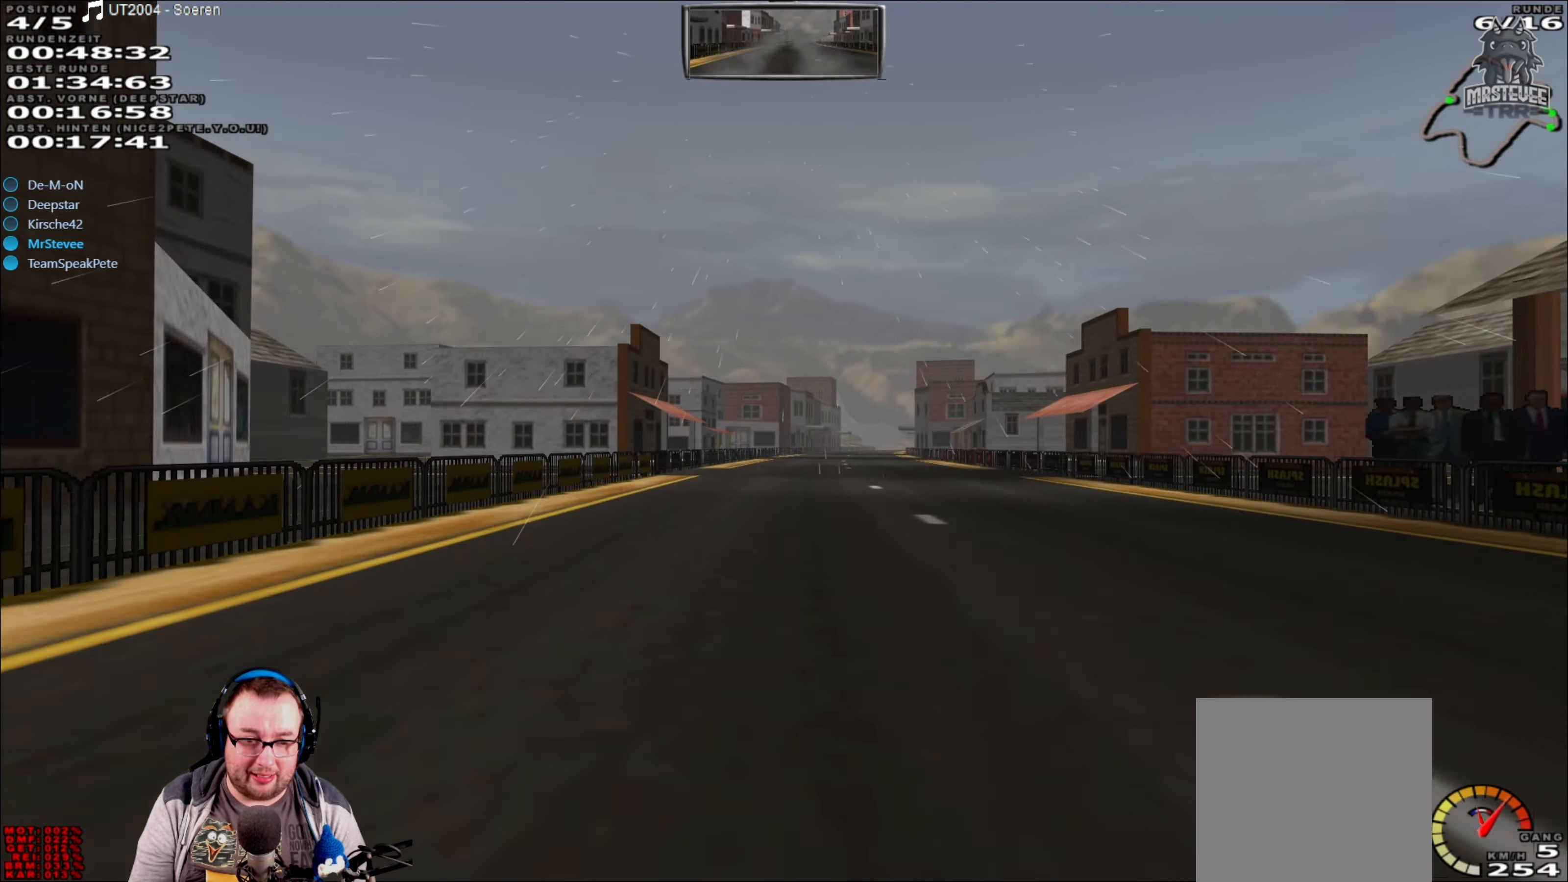
{"buttons": ["R2"], "left_stick": "center", "right_stick": "center", "events": [[50, "left_stick", "center"]]}
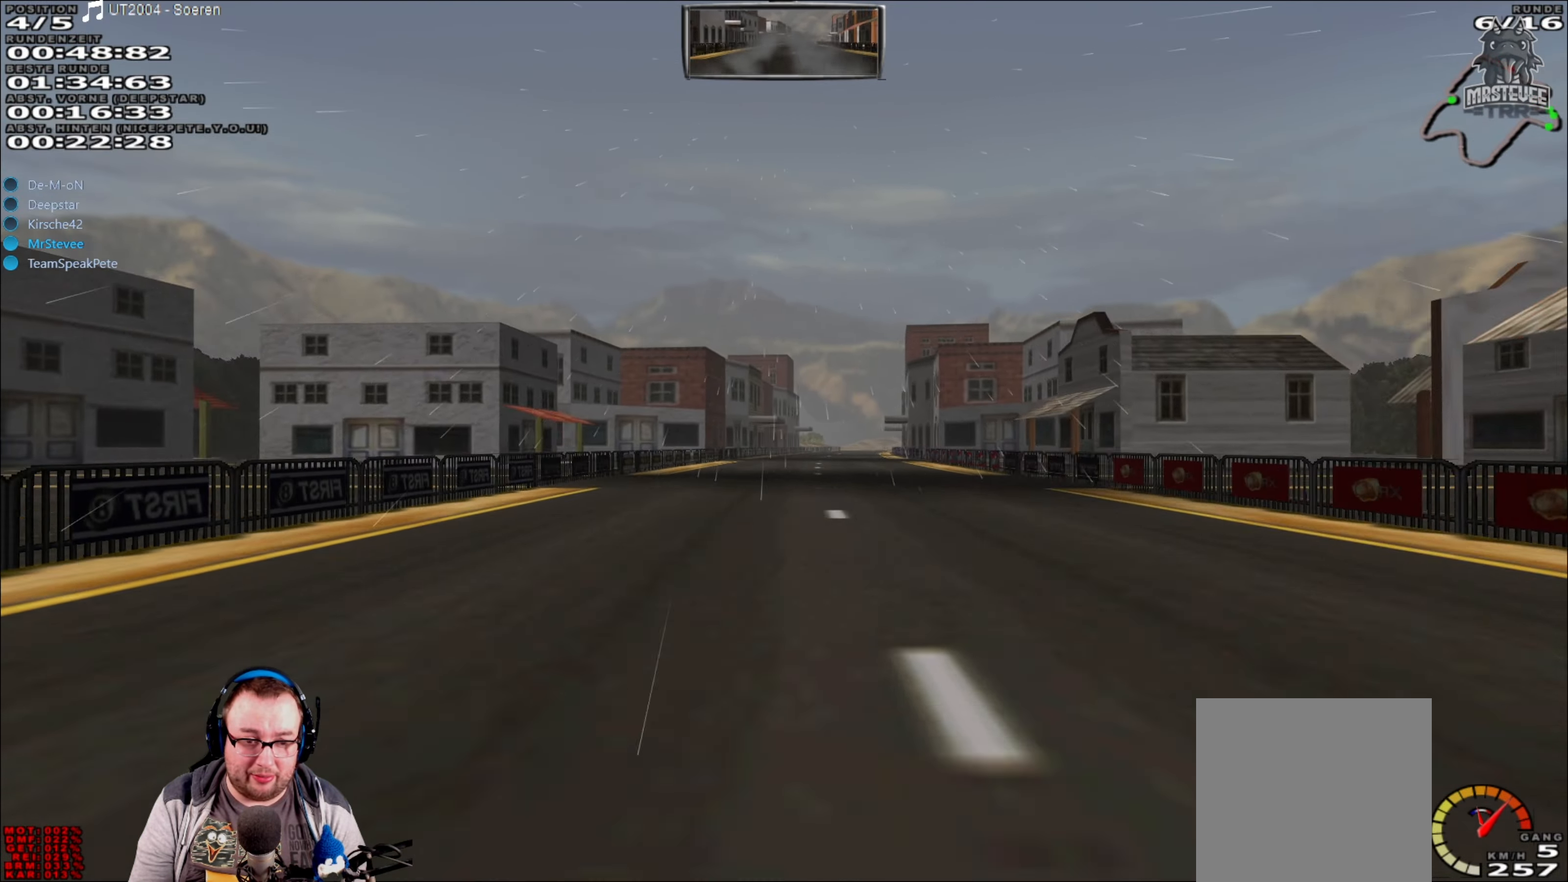
{"buttons": ["R2"], "left_stick": "right", "right_stick": "center", "events": [[383, "left_stick", "right"]]}
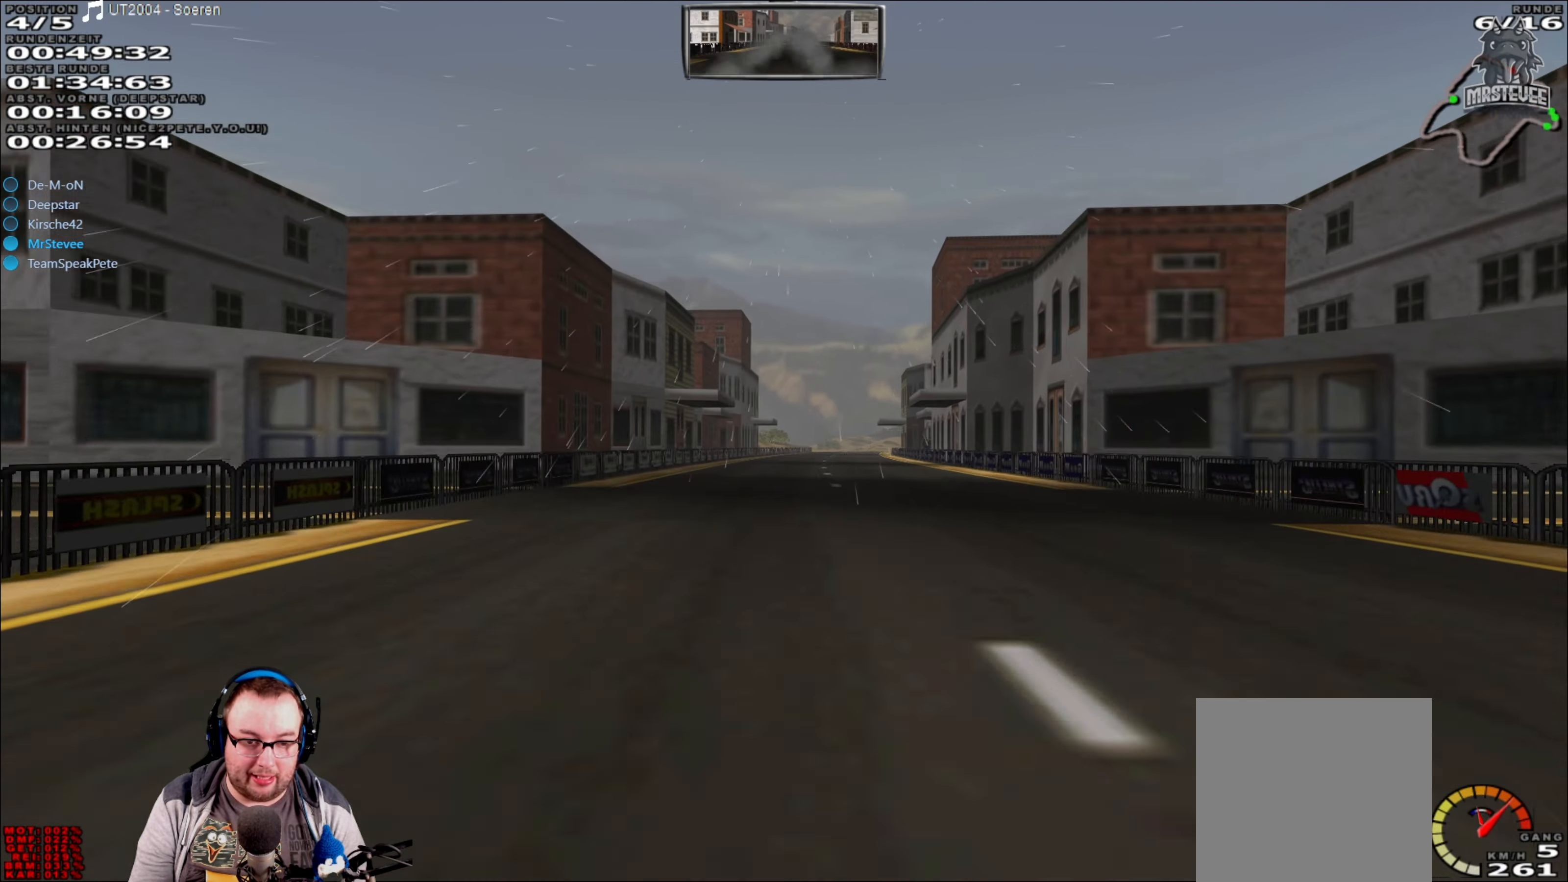
{"buttons": ["R2"], "left_stick": "center", "right_stick": "center", "events": [[50, "left_stick", "center"]]}
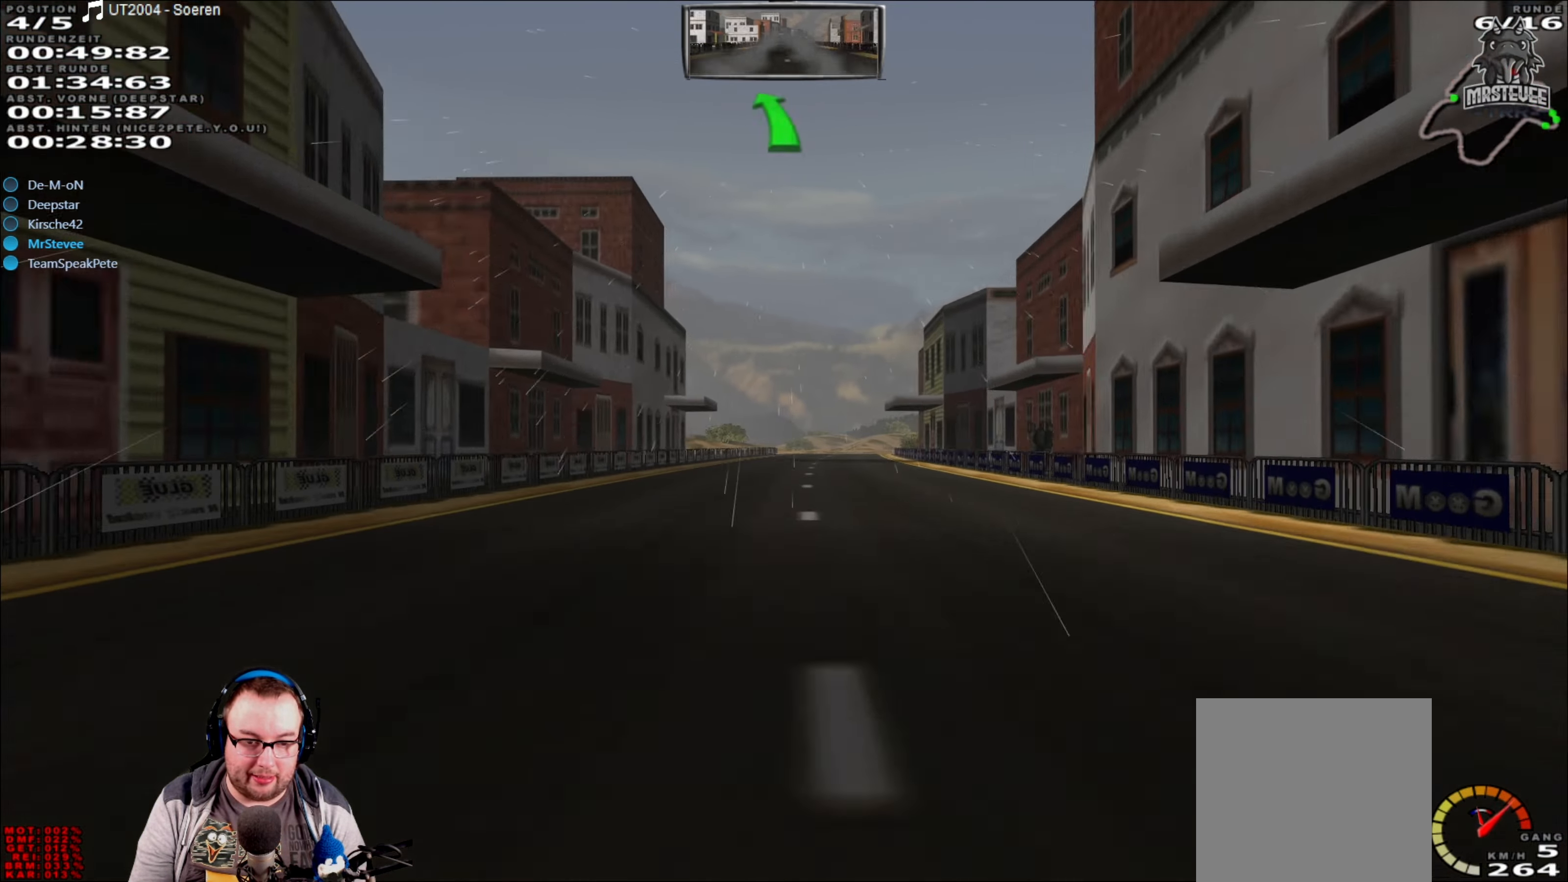
{"buttons": ["R2"], "left_stick": "center", "right_stick": "center", "events": [[317, "left_stick", "right"], [417, "left_stick", "center"]]}
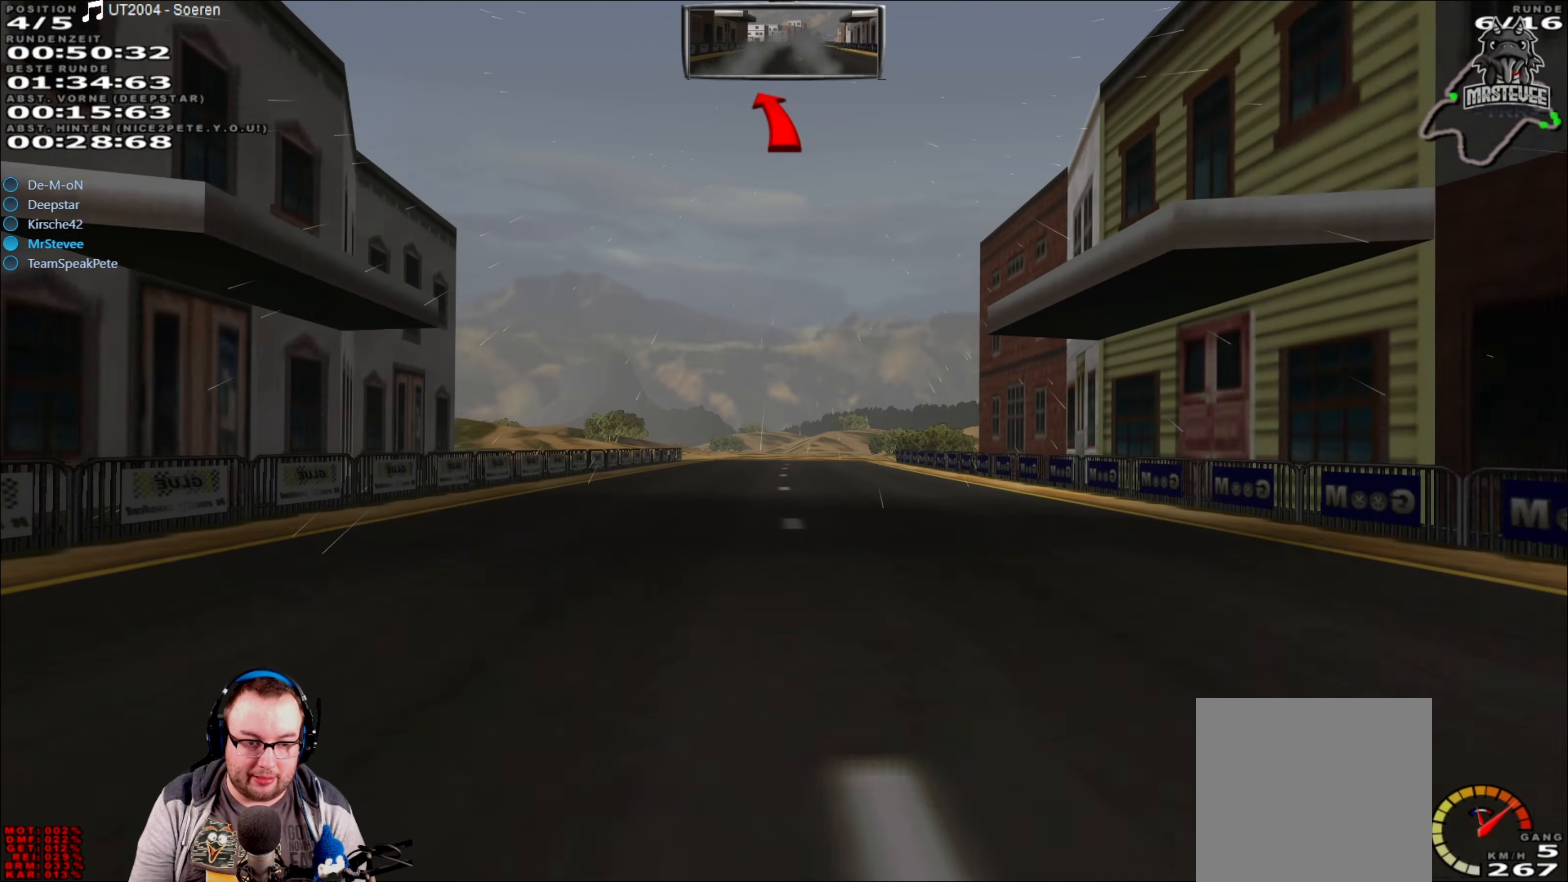
{"buttons": ["R2"], "left_stick": "center", "right_stick": "center", "events": []}
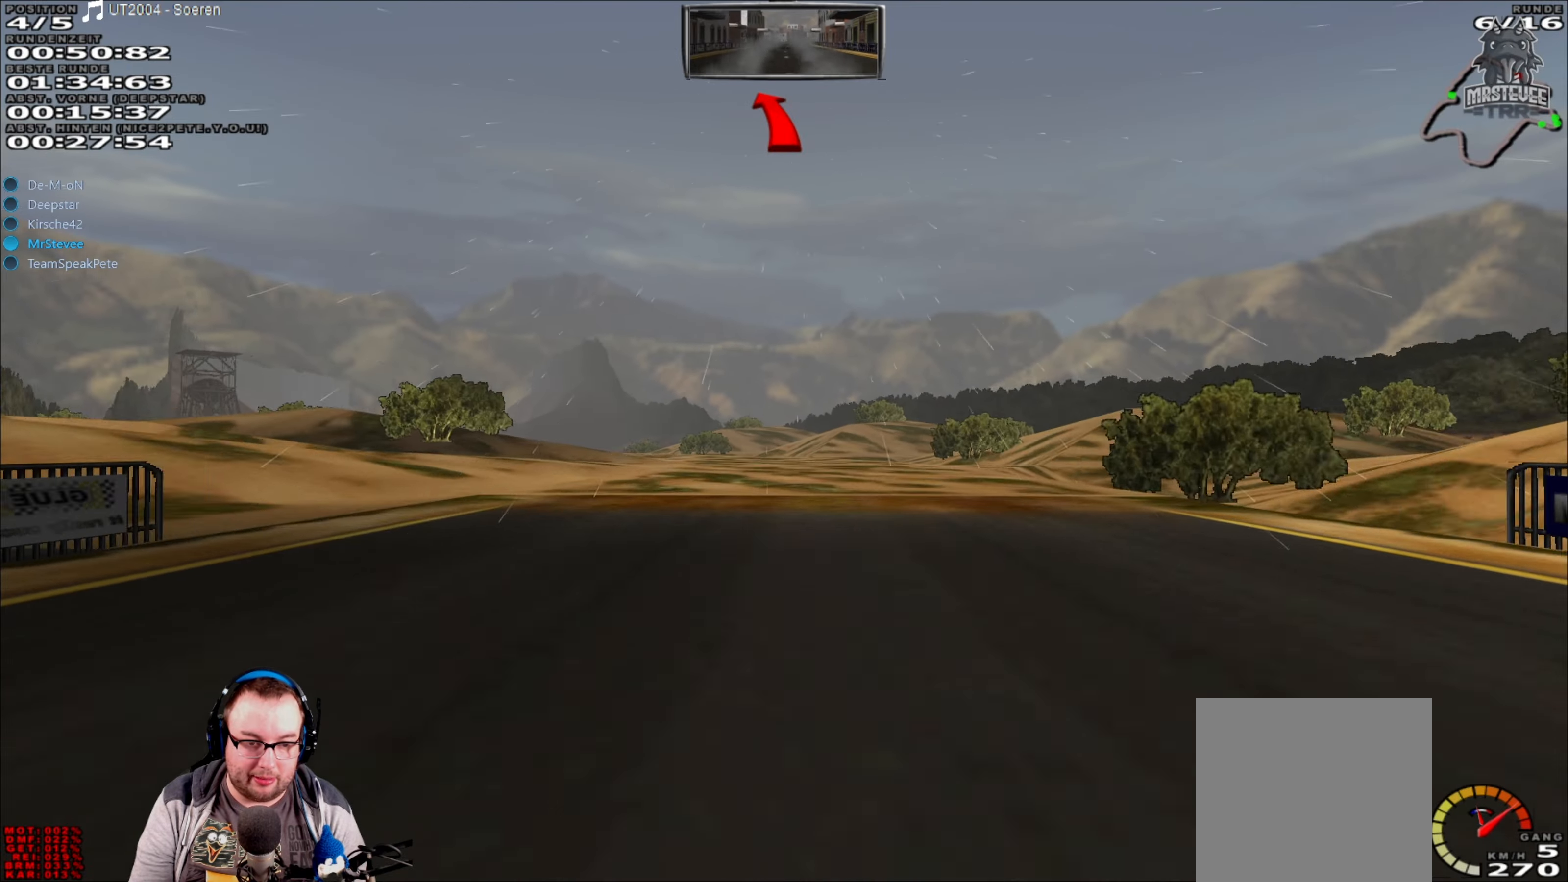
{"buttons": [], "left_stick": "left", "right_stick": "center", "events": [[200, "L2", "down"], [200, "R2", "up"], [200, "left_stick", "left"], [434, "L2", "up"]]}
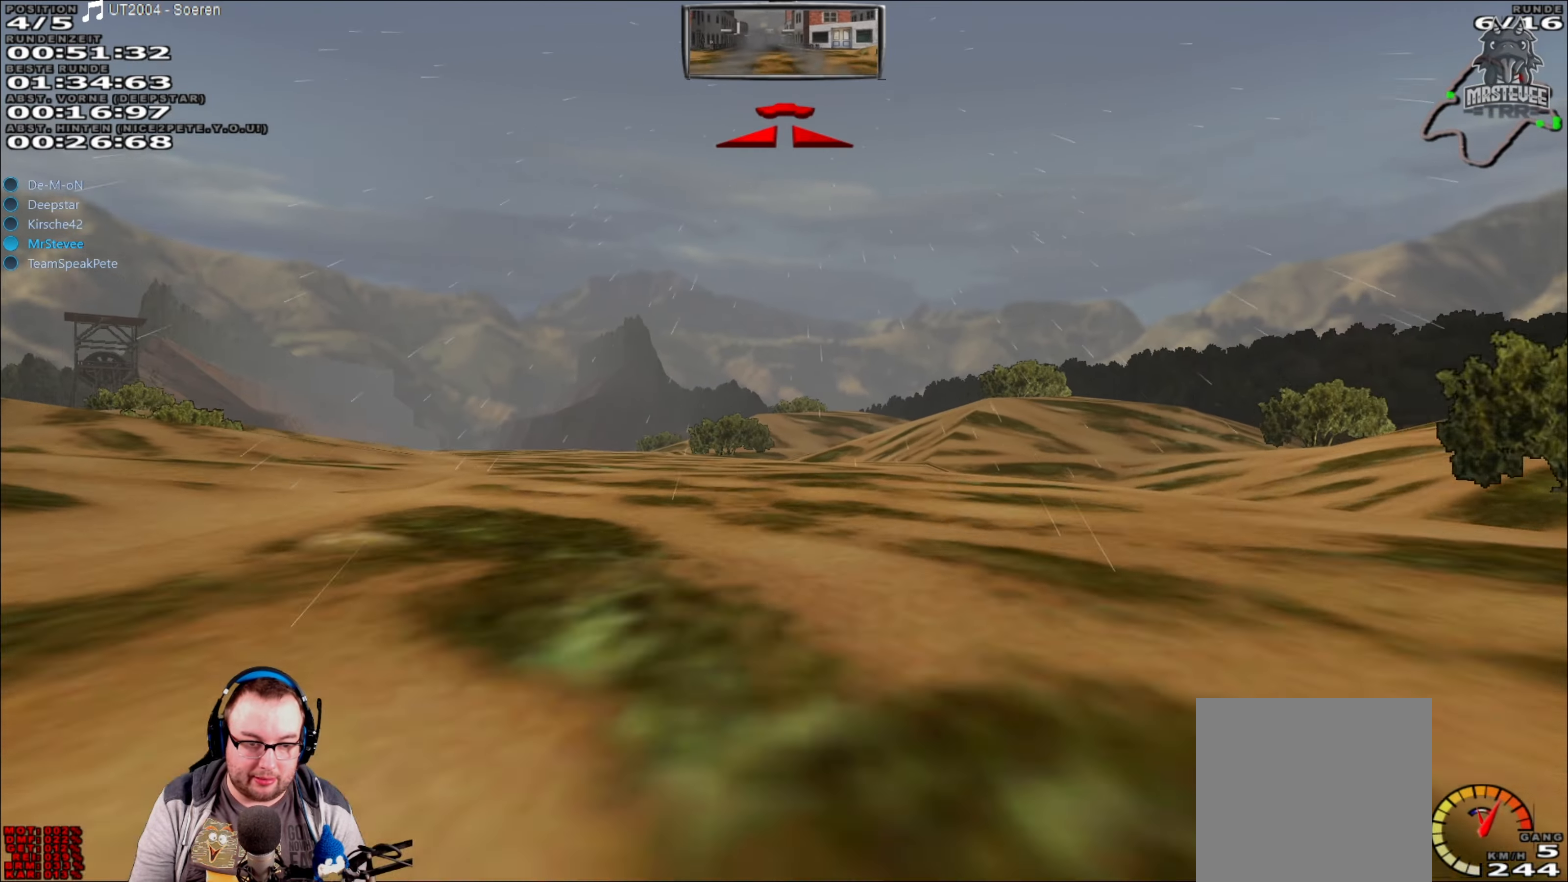
{"buttons": ["R2"], "left_stick": "left", "right_stick": "center", "events": [[234, "left_stick", "center"], [300, "R2", "down"], [450, "left_stick", "left"]]}